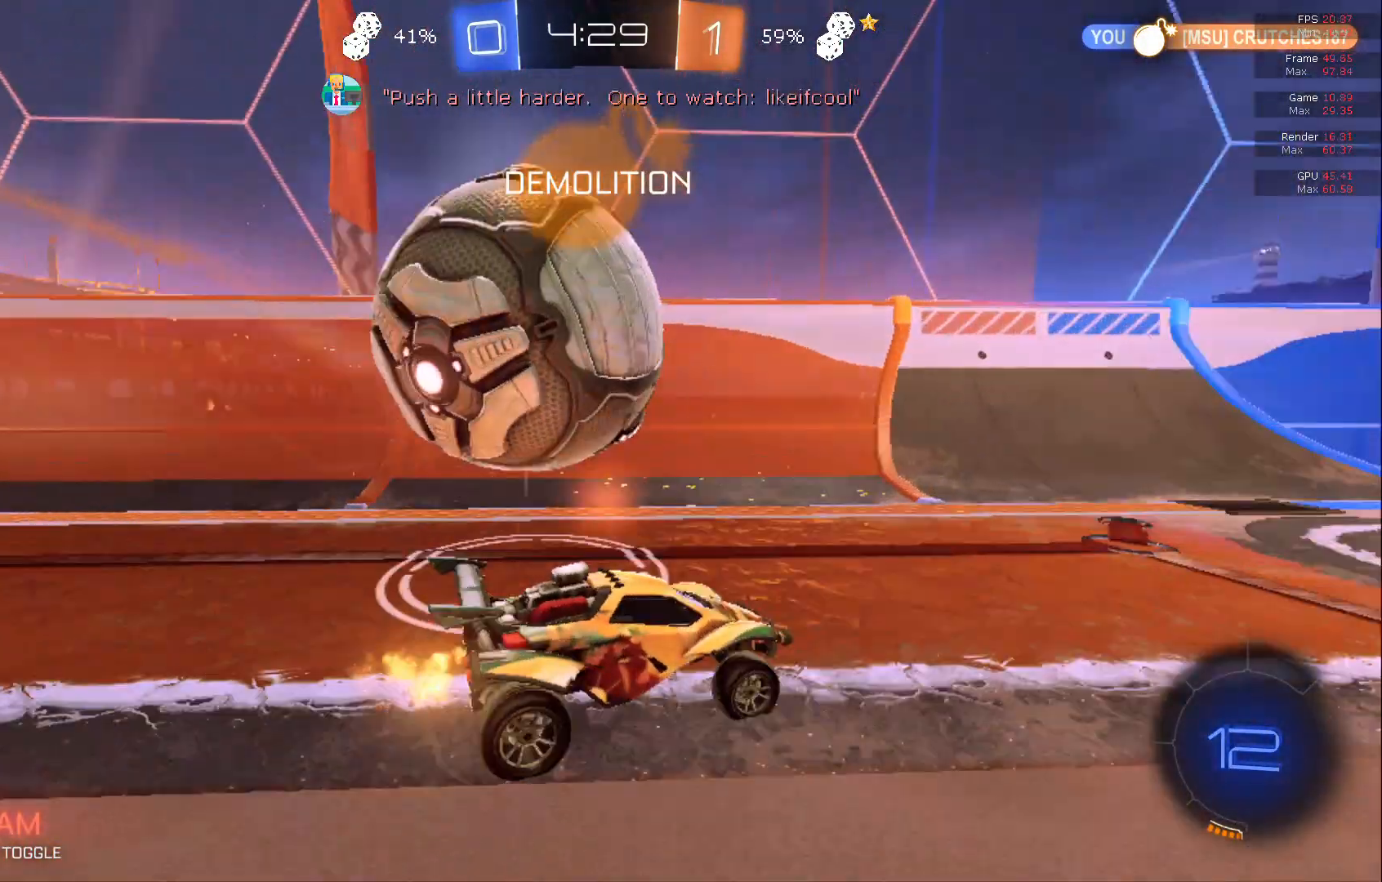
Gameplay with a controller (Xbox layout); each line is a JSON object with the inputs held at the frame after it. "events" lists button and stick changes between this image and that frame as [ms after this image, input, new state], when the widget could be followed in between. Not read: DPAD_DOWN DPAD_LEFT DPAD_RIGHT DPAD_UP L3 R3 SELECT START right_stick.
{"buttons": ["L2"], "left_stick": "center", "events": [[233, "left_stick", "center"], [350, "R2", "up"], [383, "L2", "down"]]}
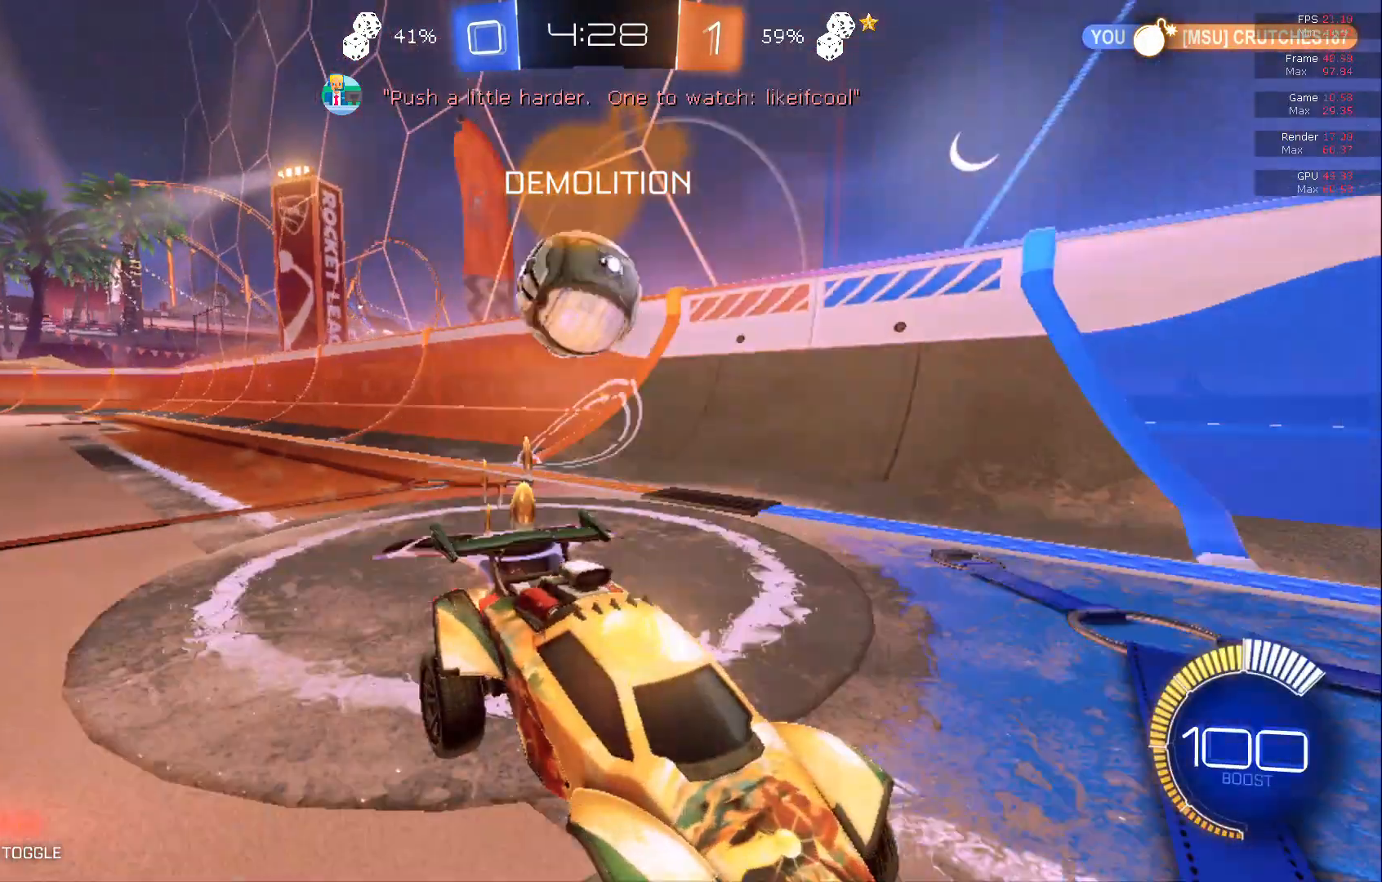
{"buttons": ["L2"], "left_stick": "left", "events": [[150, "R2", "down"], [200, "L2", "up"], [200, "left_stick", "left"], [483, "L2", "down"], [483, "R2", "up"]]}
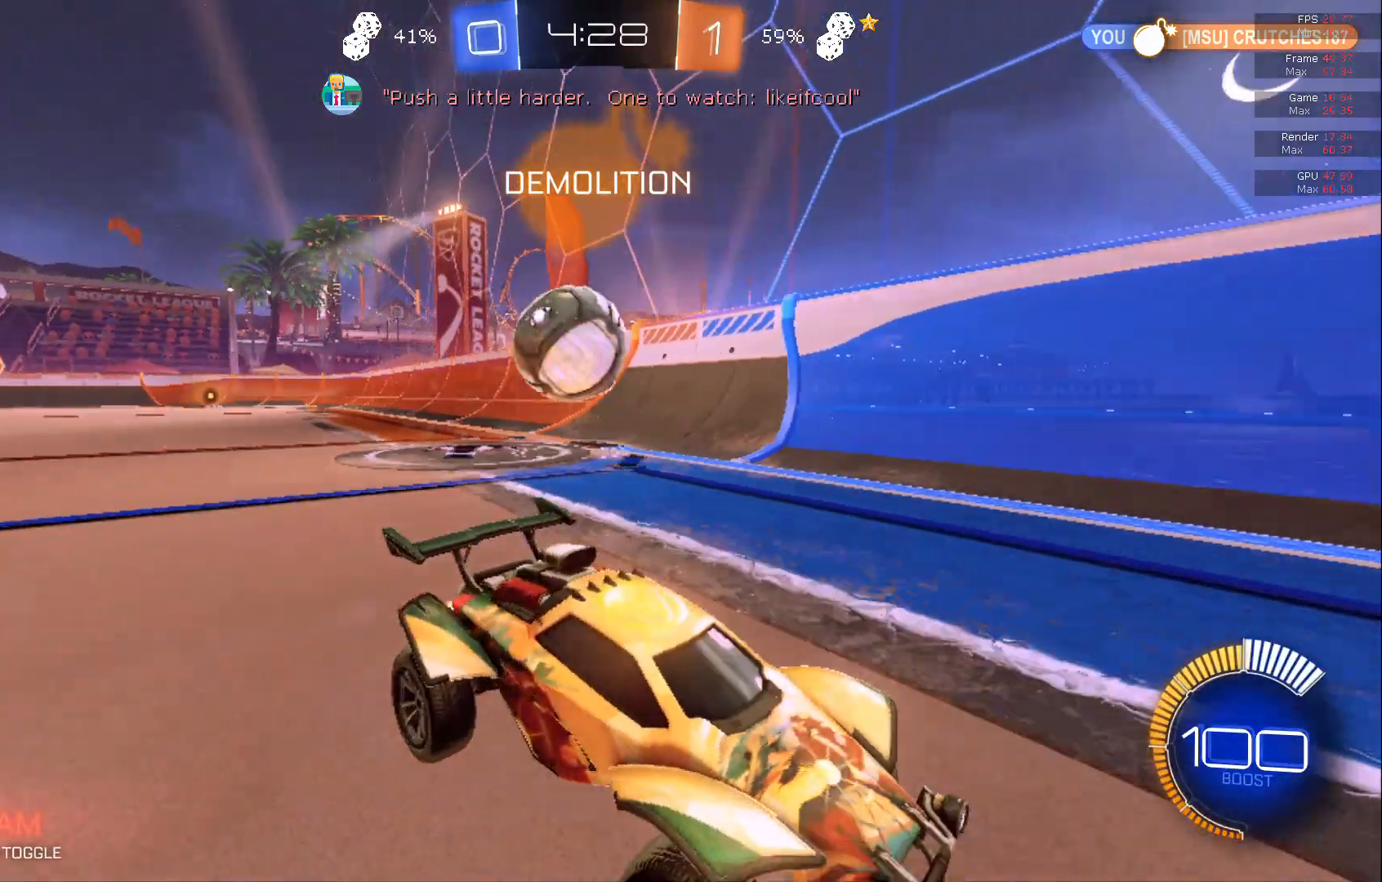
{"buttons": ["L2"], "left_stick": "center", "events": [[100, "L2", "up"], [100, "left_stick", "center"], [350, "L2", "down"]]}
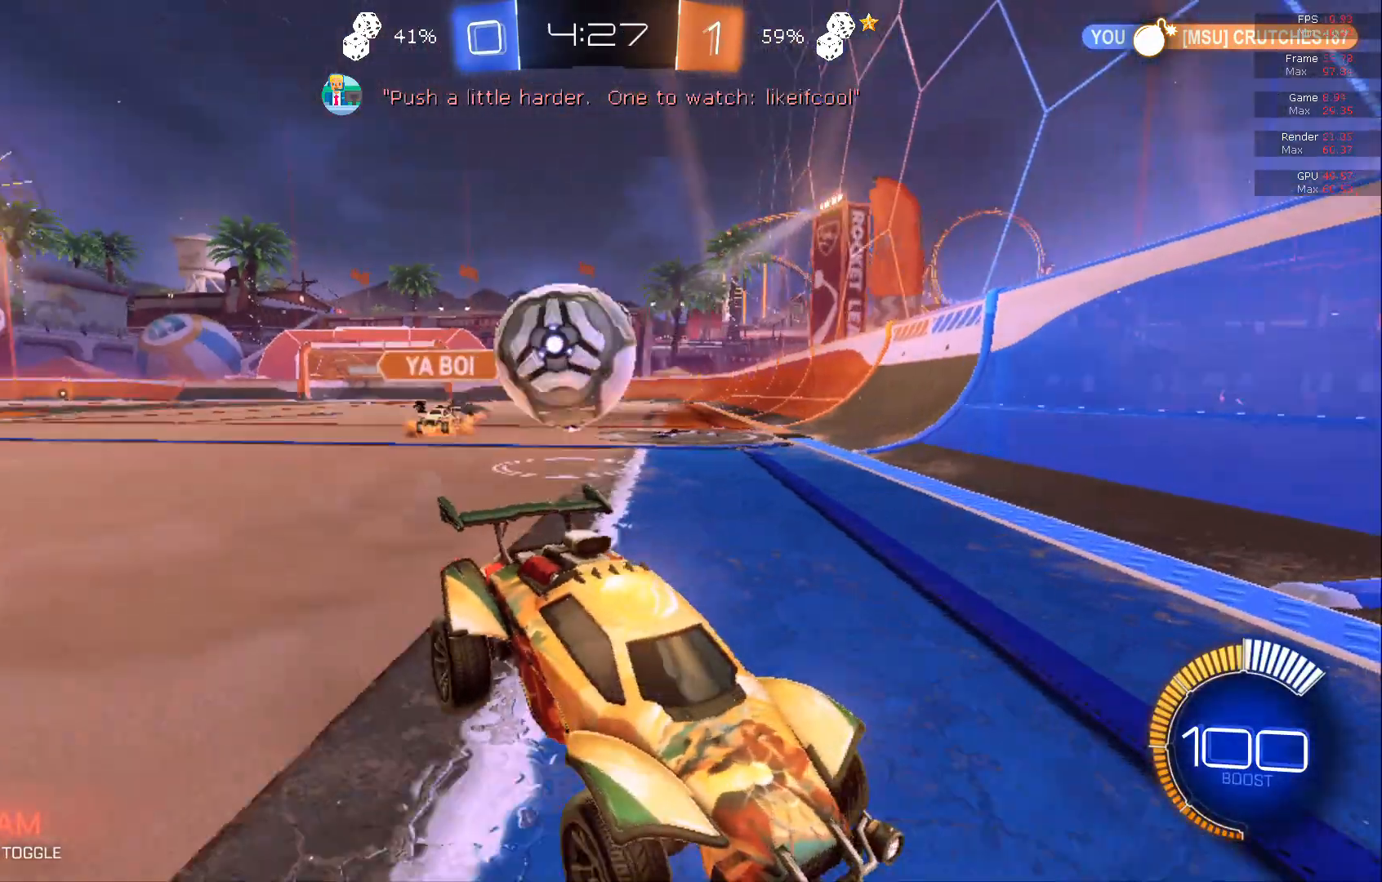
{"buttons": ["R2"], "left_stick": "center", "events": [[467, "L2", "up"], [500, "R2", "down"]]}
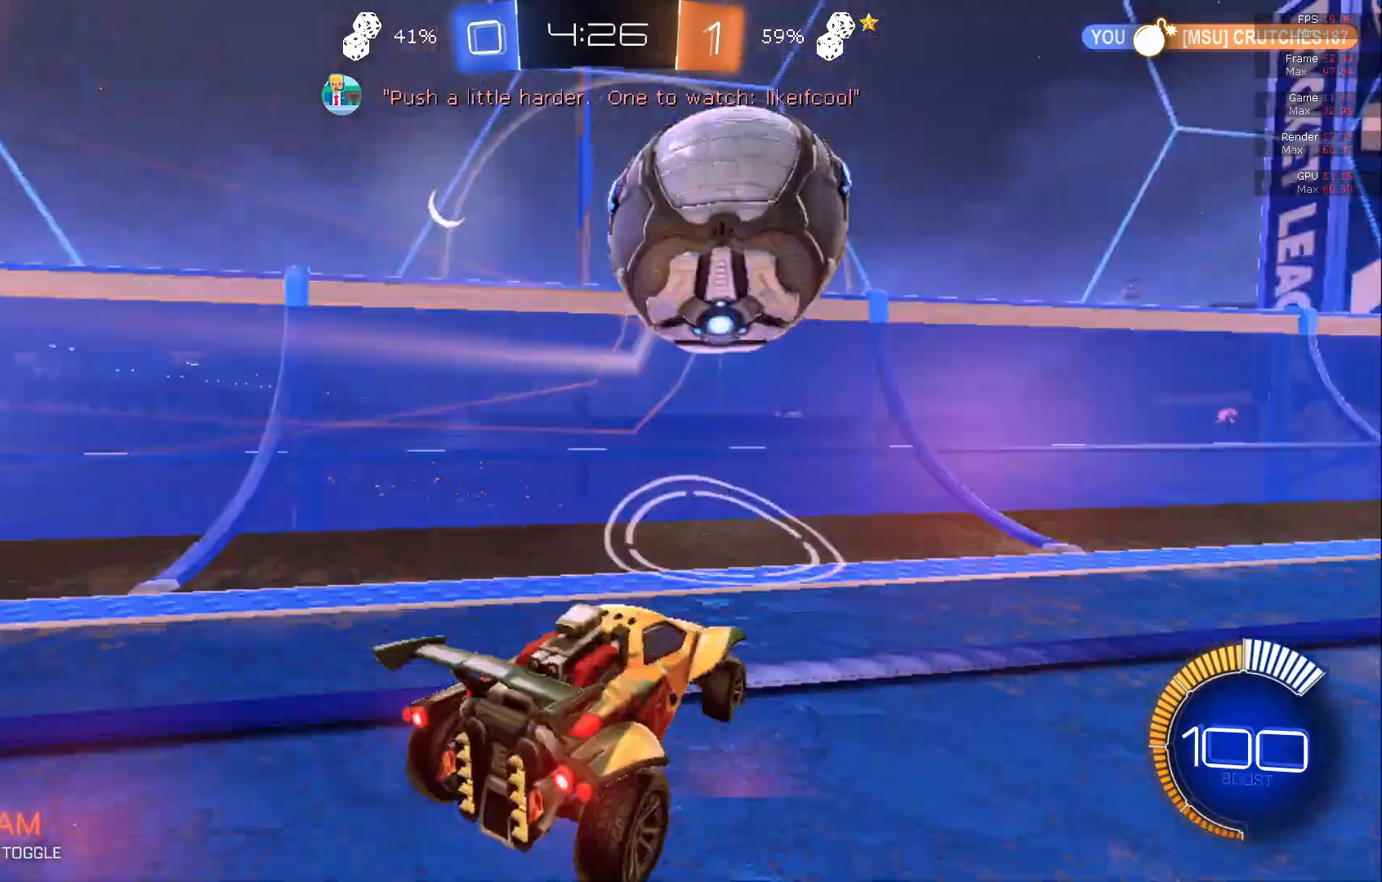
{"buttons": ["R2"], "left_stick": "center", "events": [[233, "B", "down"], [283, "B", "up"], [283, "R2", "up"], [317, "R2", "down"]]}
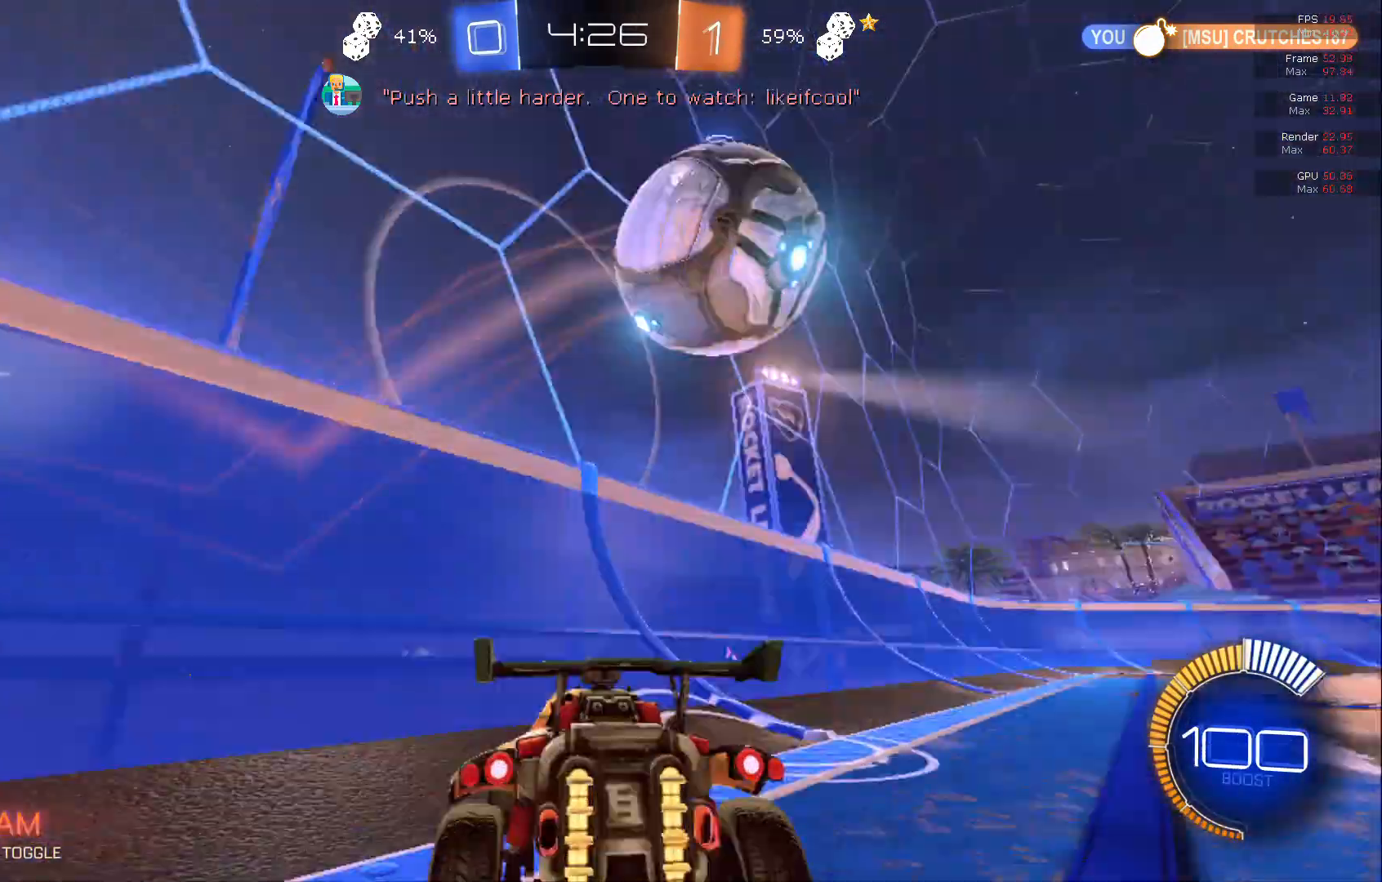
{"buttons": ["R2"], "left_stick": "right", "events": [[83, "B", "down"], [117, "left_stick", "right"], [317, "B", "up"]]}
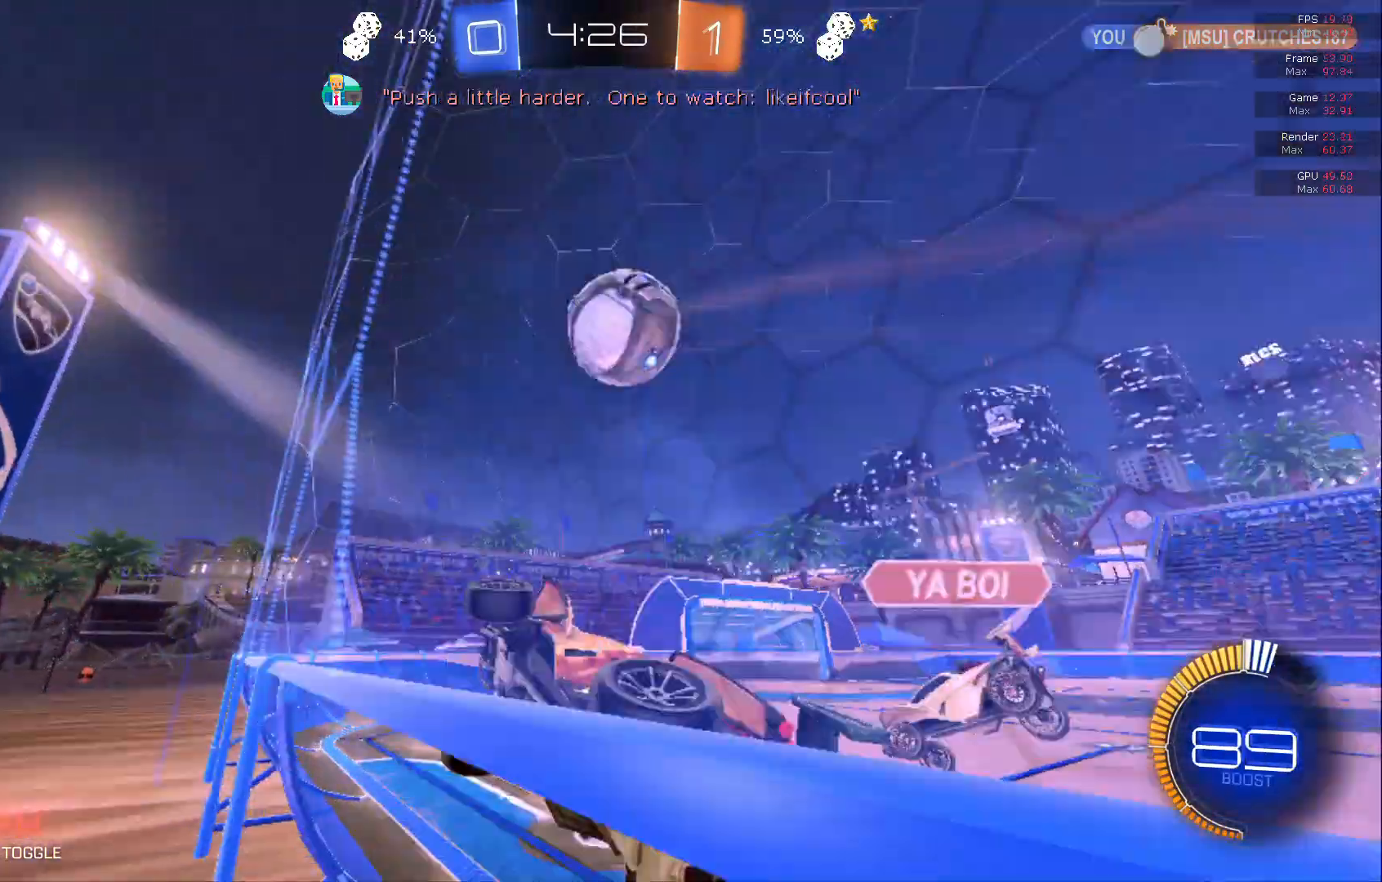
{"buttons": ["R2"], "left_stick": "center", "events": [[67, "left_stick", "center"]]}
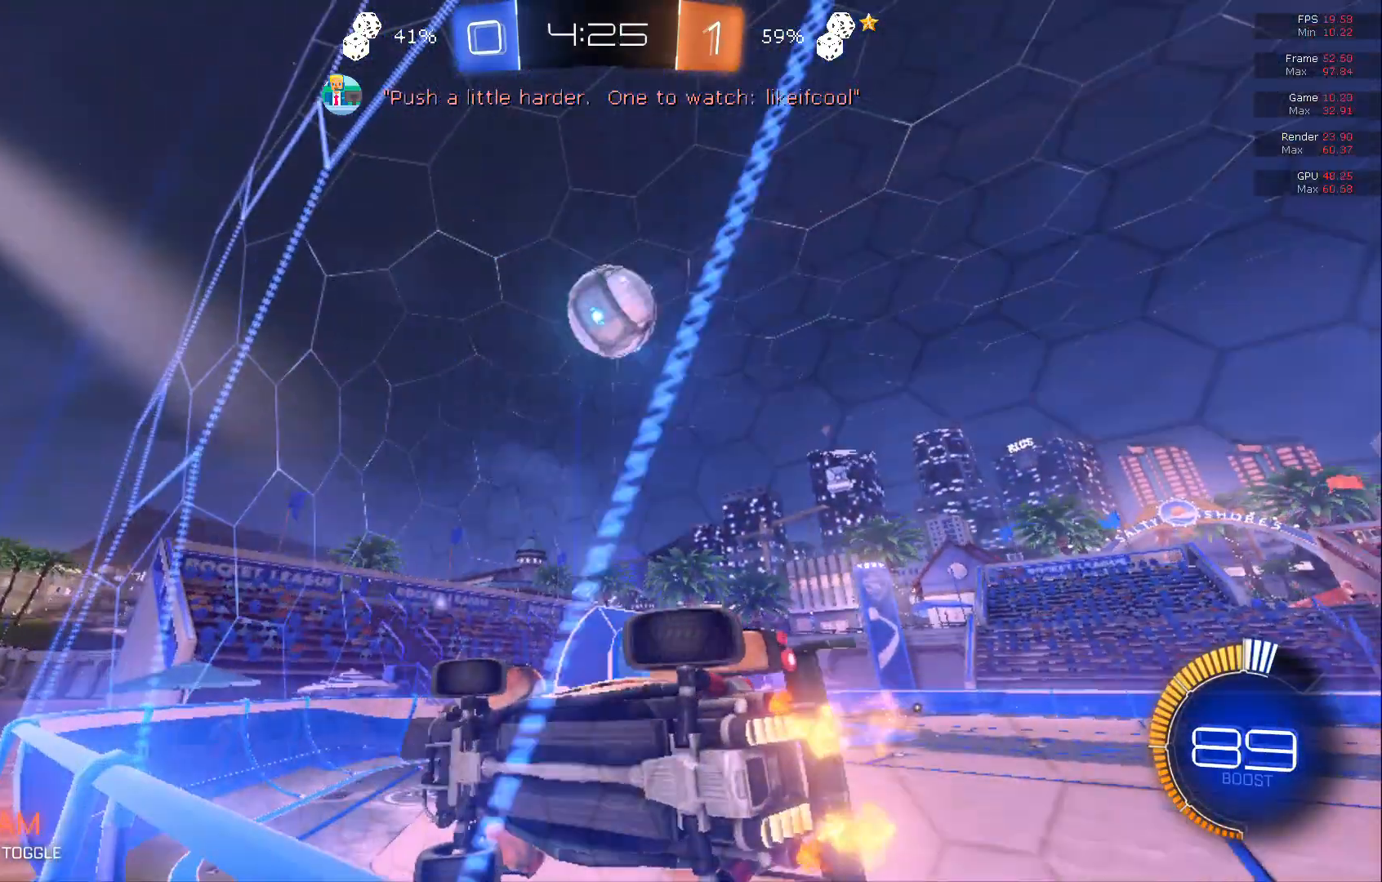
{"buttons": ["L2"], "left_stick": "center", "events": [[83, "left_stick", "right"], [367, "R2", "up"], [417, "L2", "down"], [417, "left_stick", "center"]]}
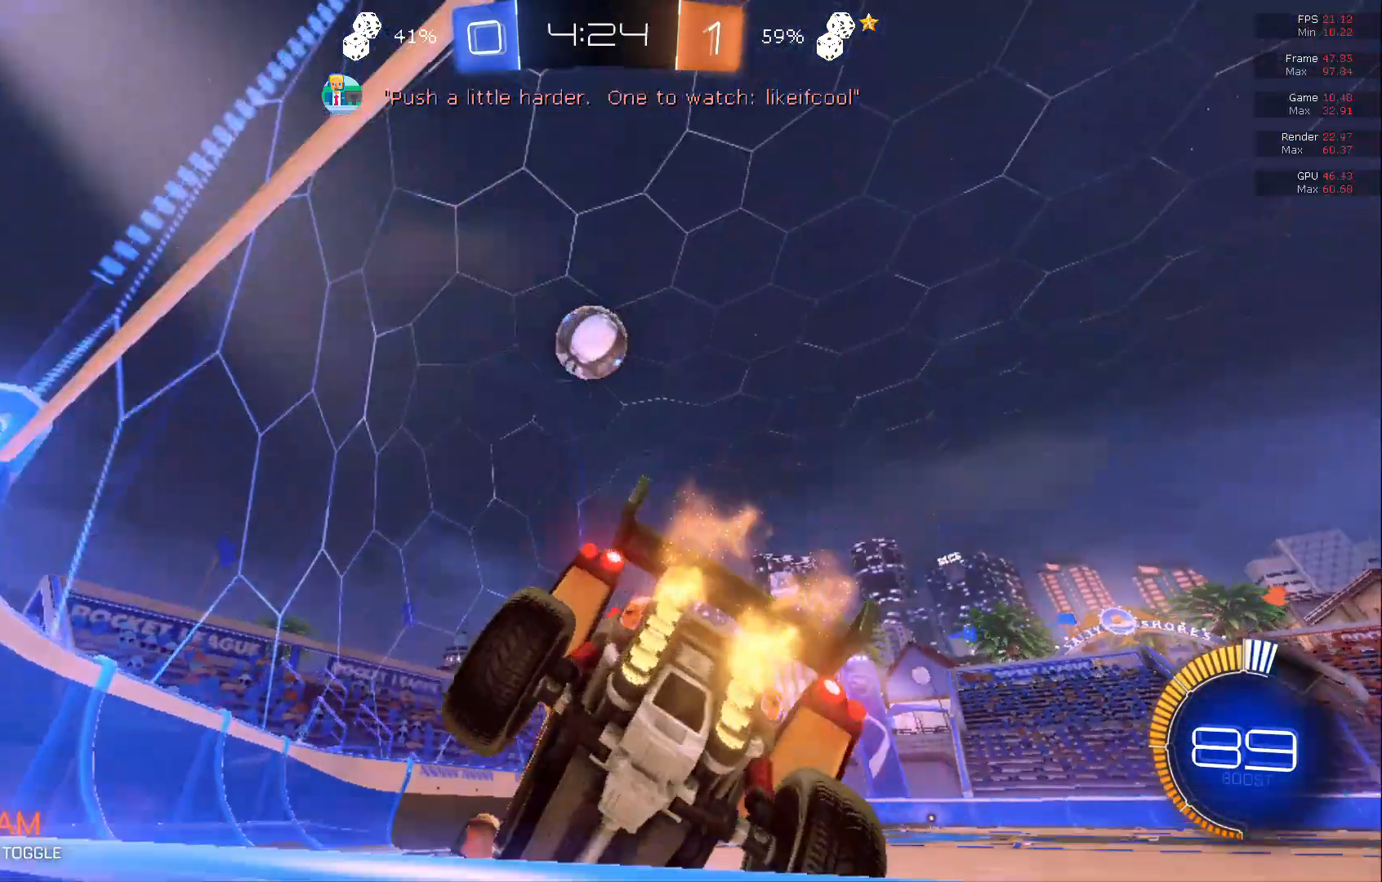
{"buttons": ["R2"], "left_stick": "center", "events": [[33, "R2", "down"], [67, "L2", "up"], [333, "left_stick", "left"], [467, "left_stick", "center"]]}
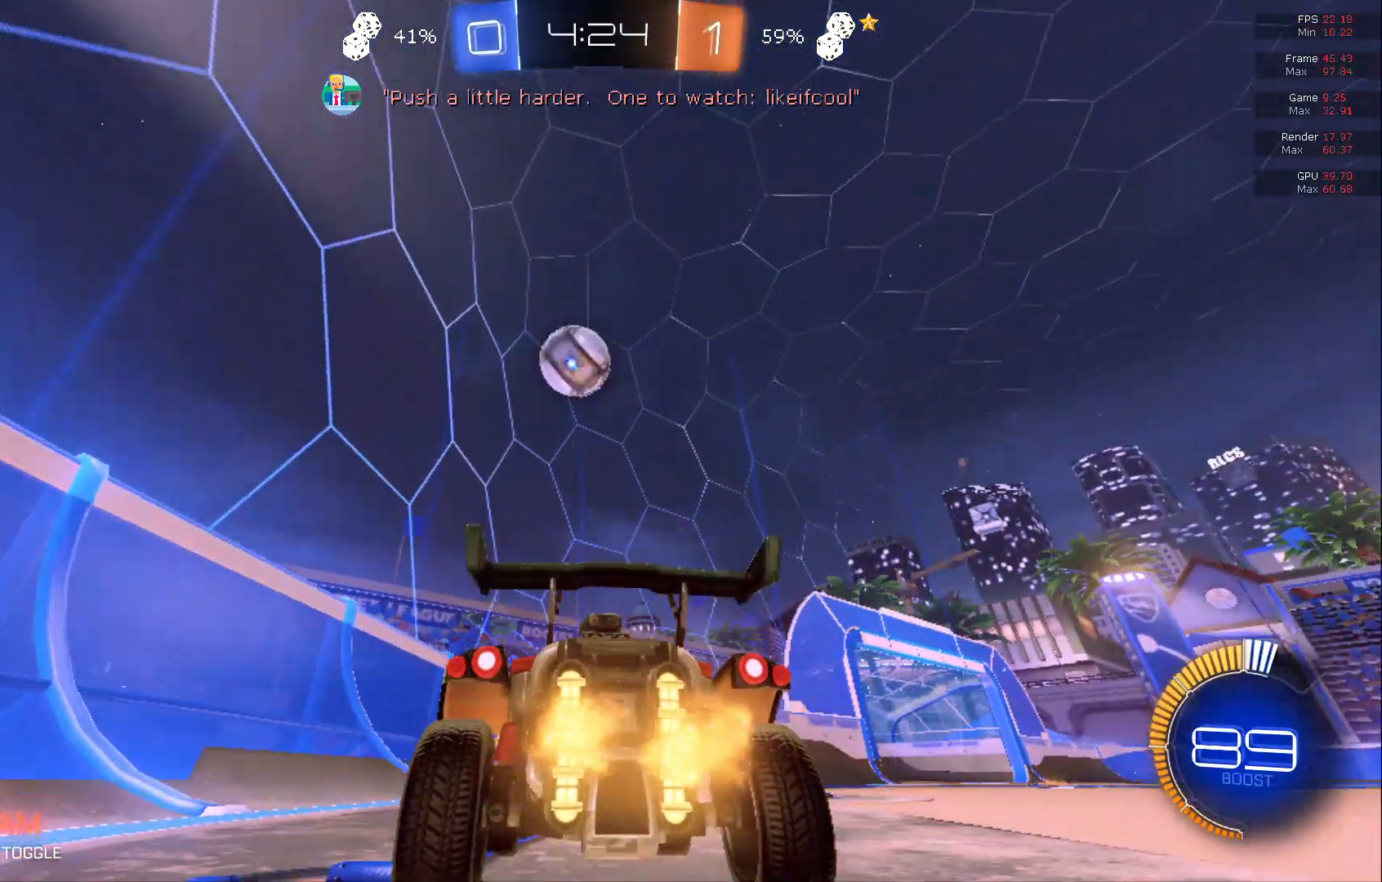
{"buttons": ["R2"], "left_stick": "right", "events": [[300, "left_stick", "right"]]}
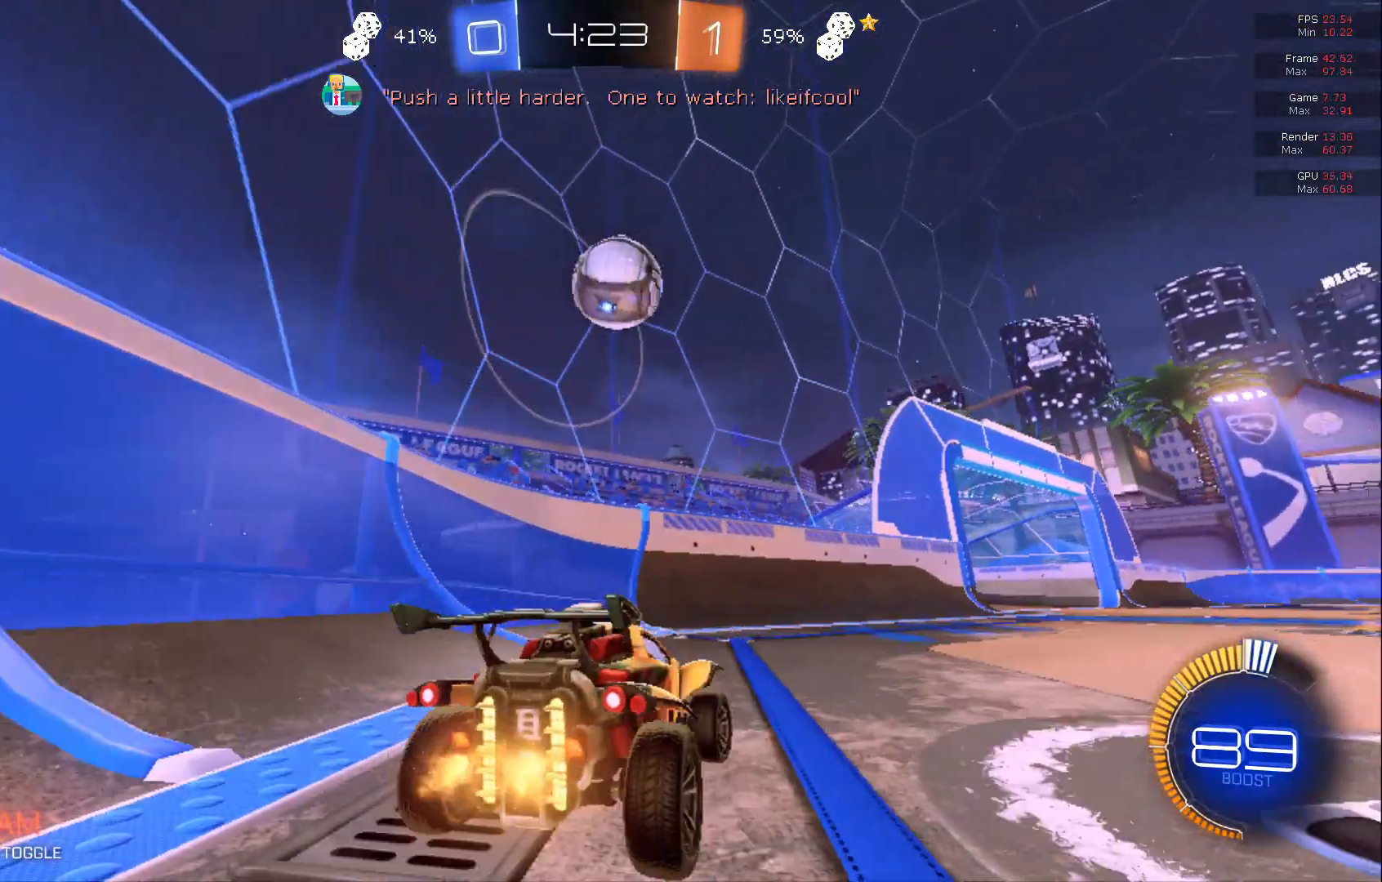
{"buttons": ["B", "R2"], "left_stick": "center", "events": [[33, "left_stick", "center"], [300, "B", "down"]]}
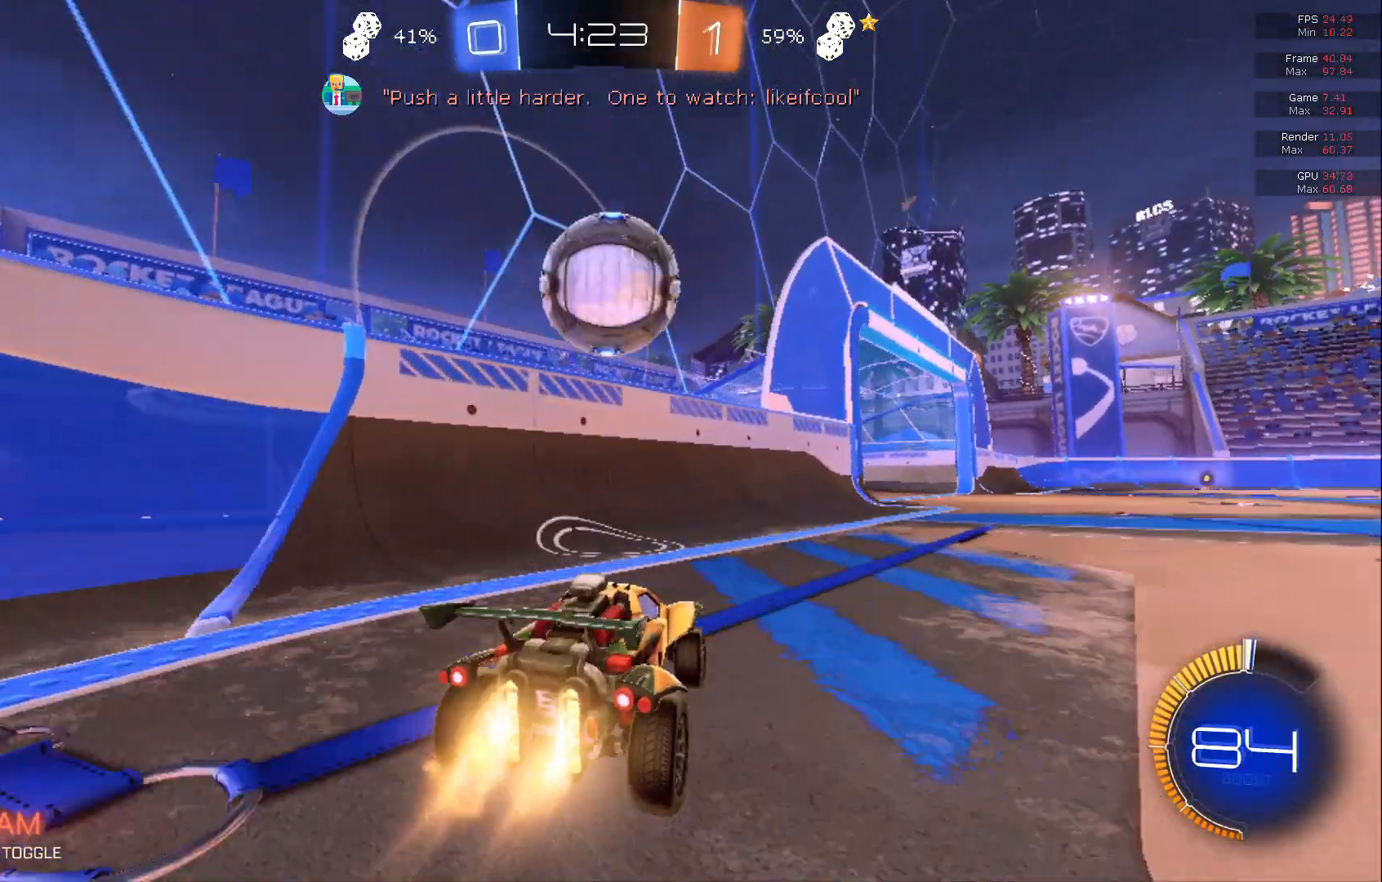
{"buttons": ["R2"], "left_stick": "center", "events": [[167, "left_stick", "right"], [367, "left_stick", "center"], [433, "B", "up"]]}
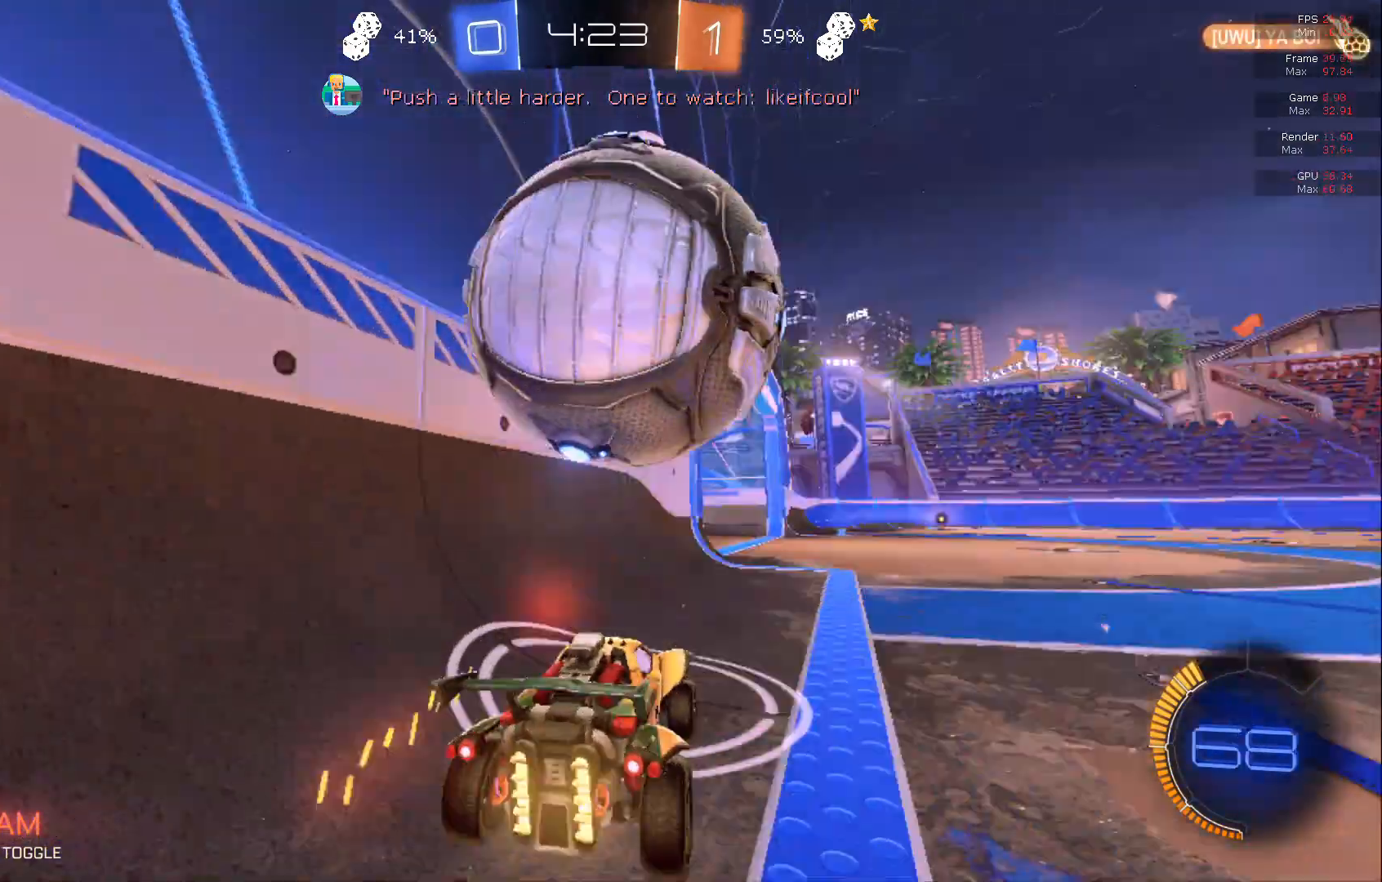
{"buttons": ["R2"], "left_stick": "center", "events": [[33, "L2", "down"], [100, "R2", "up"], [183, "L2", "up"], [217, "R2", "down"]]}
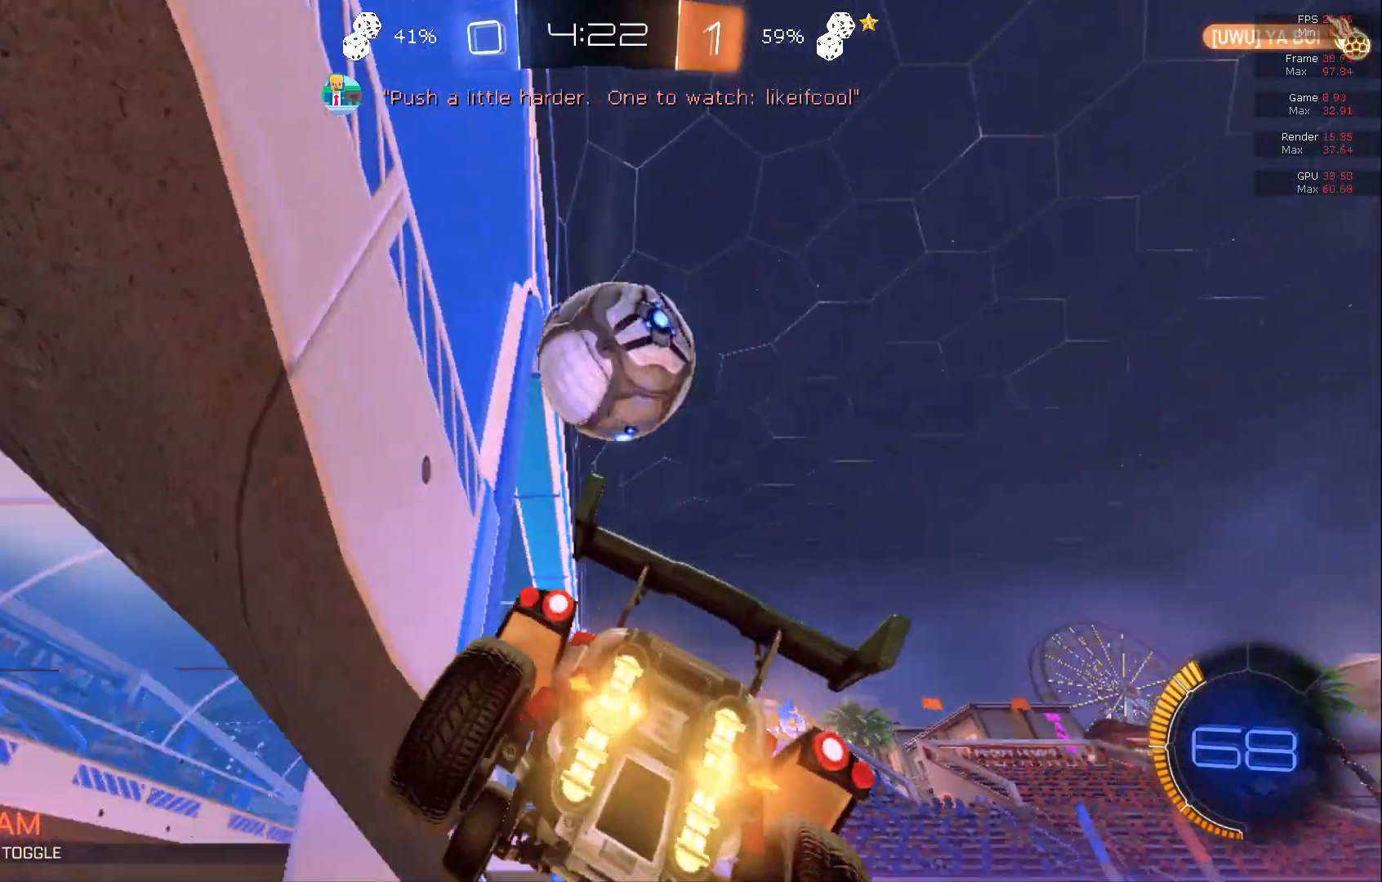
{"buttons": ["R2"], "left_stick": "right", "events": [[250, "left_stick", "right"]]}
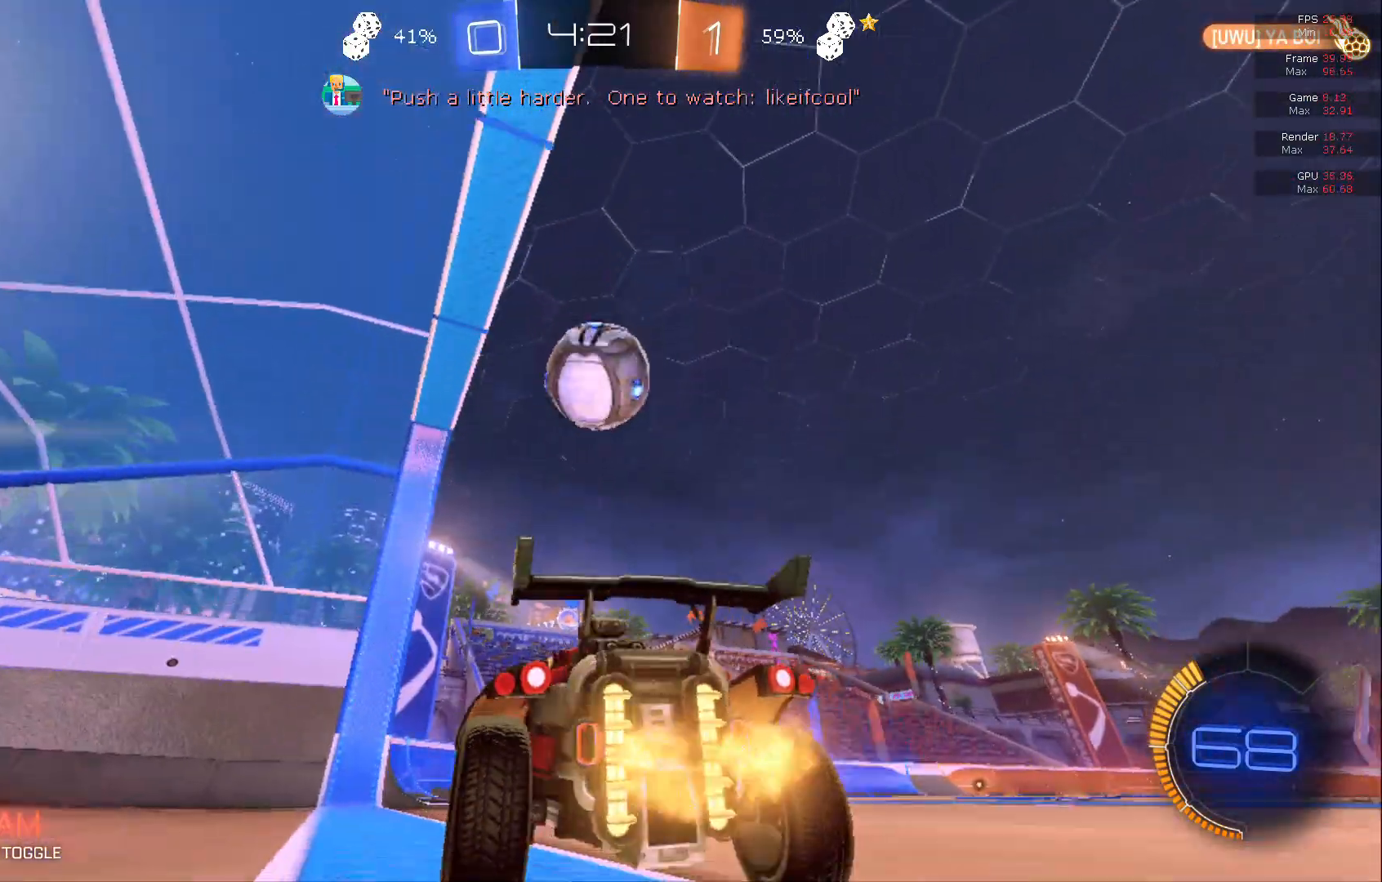
{"buttons": ["X", "R2"], "left_stick": "center", "events": [[117, "left_stick", "center"], [300, "left_stick", "left"], [500, "X", "down"], [500, "left_stick", "center"]]}
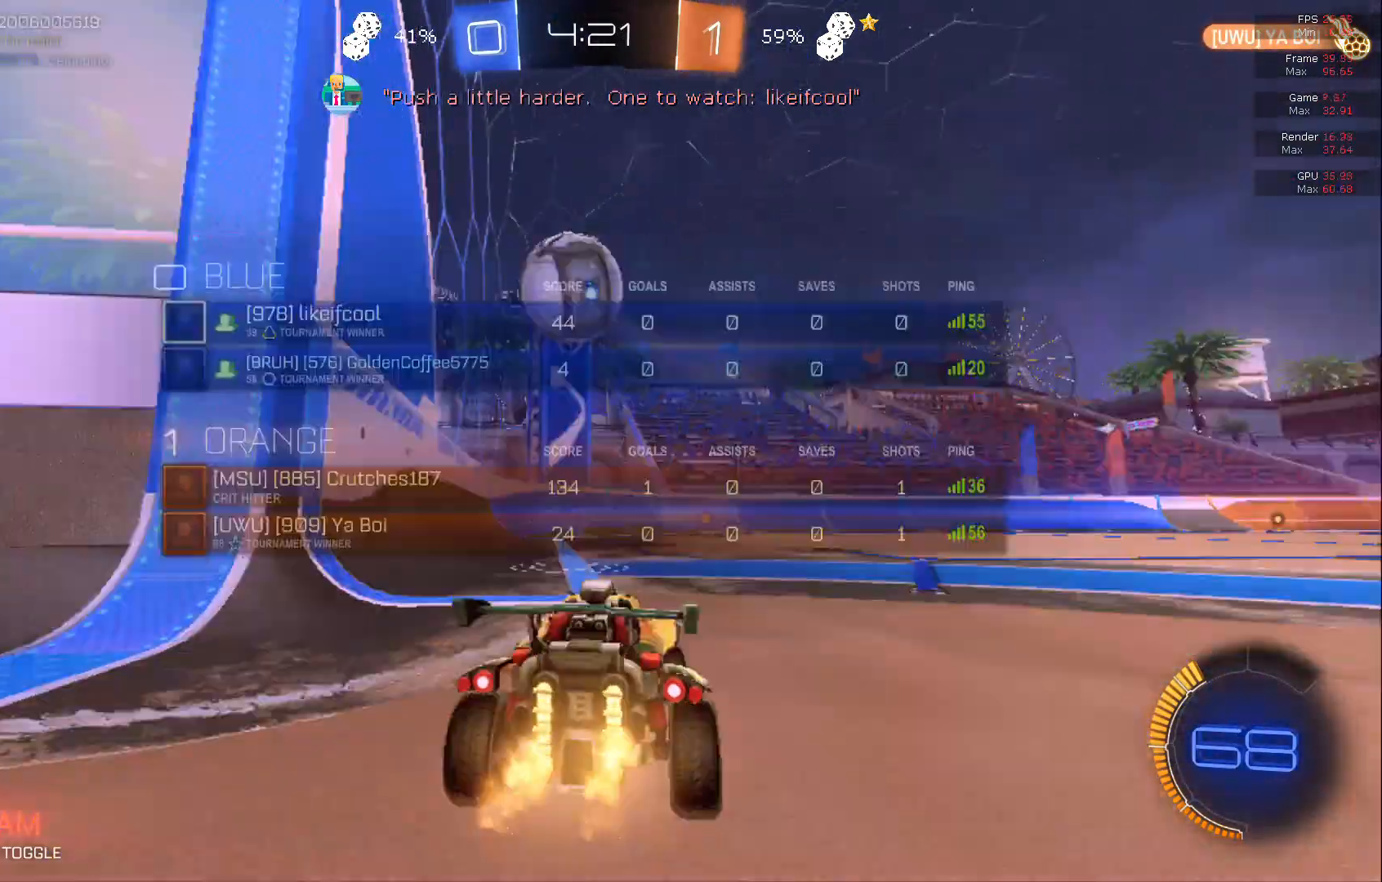
{"buttons": ["X", "R2"], "left_stick": "center", "events": [[200, "X", "up"], [200, "left_stick", "left"], [267, "X", "down"], [300, "left_stick", "center"]]}
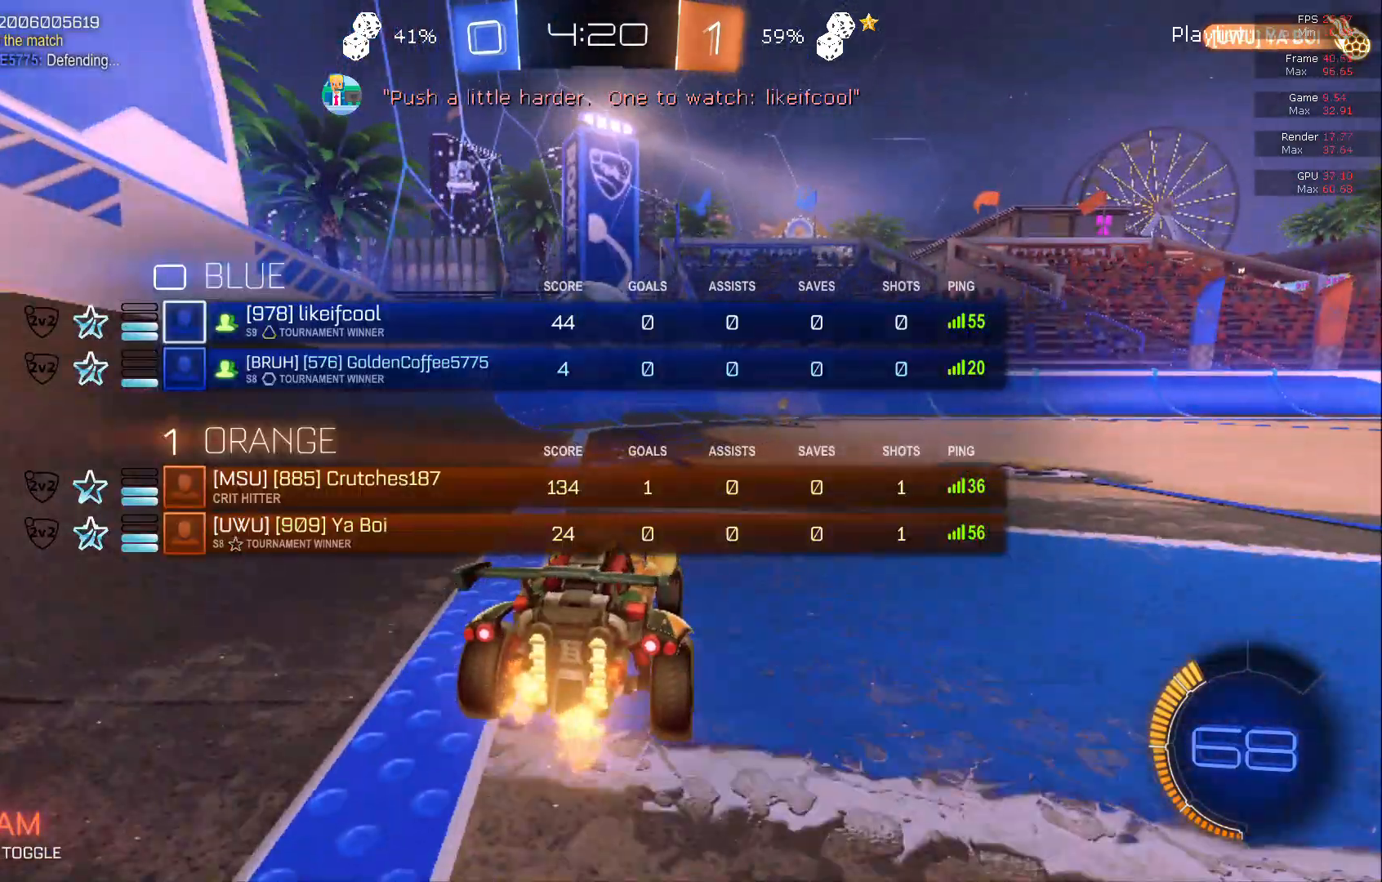
{"buttons": ["R2"], "left_stick": "center", "events": [[100, "X", "up"], [133, "X", "down"], [433, "X", "up"]]}
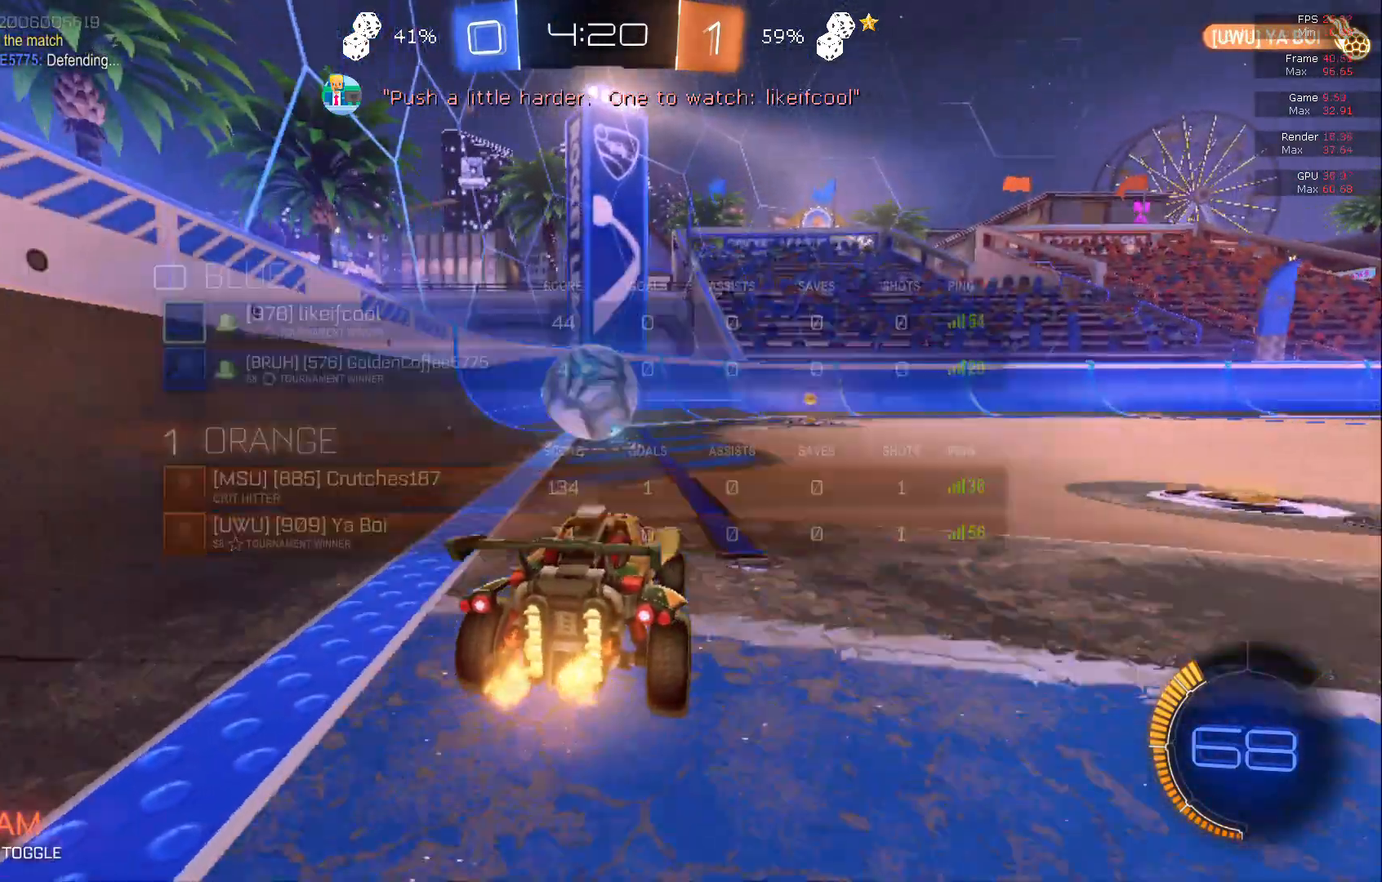
{"buttons": ["R2"], "left_stick": "center", "events": [[200, "L2", "down"], [200, "R2", "up"], [350, "R2", "down"], [383, "L2", "up"]]}
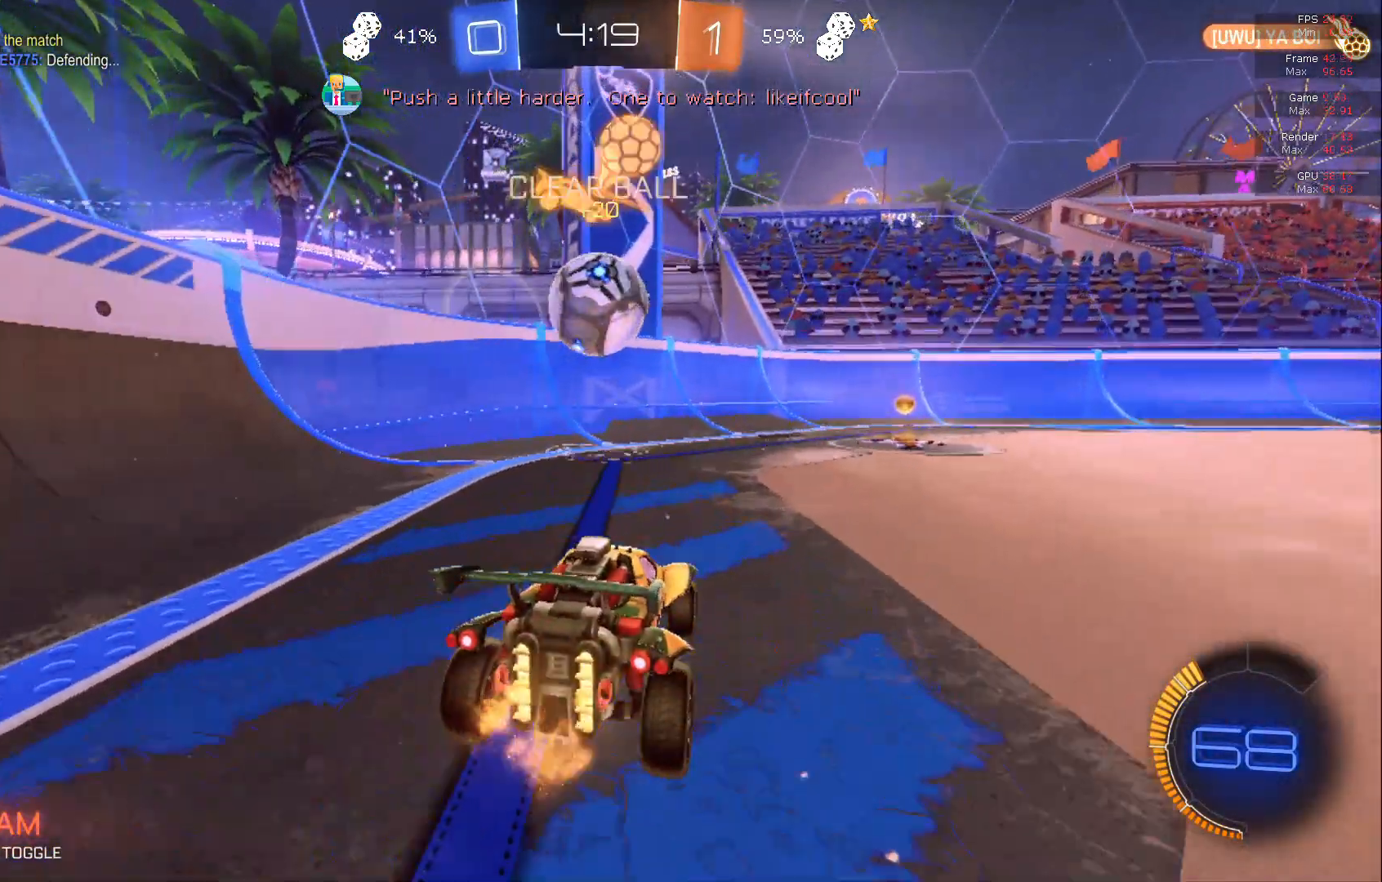
{"buttons": ["R2"], "left_stick": "center", "events": []}
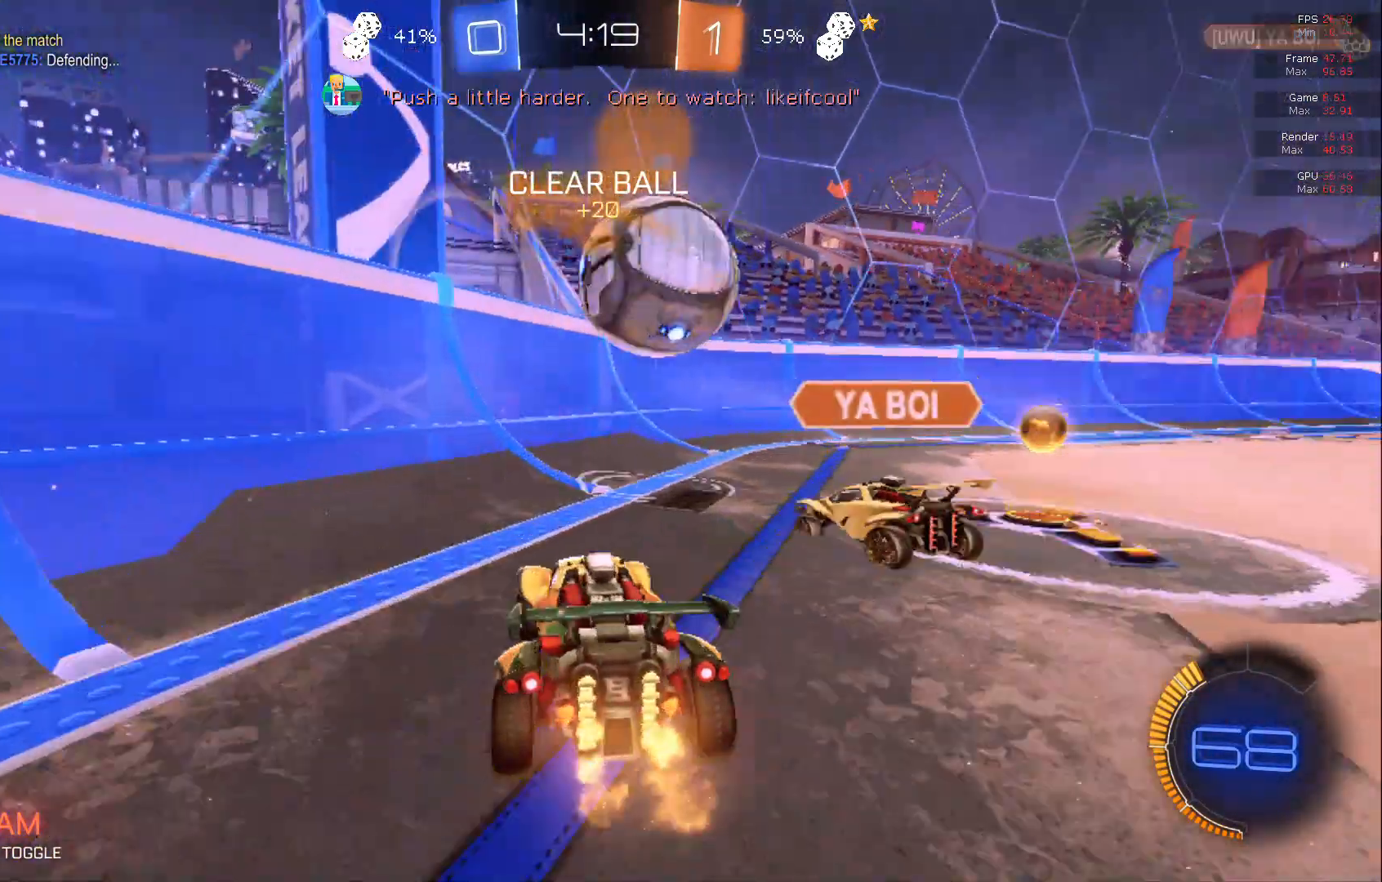
{"buttons": ["R2"], "left_stick": "center", "events": []}
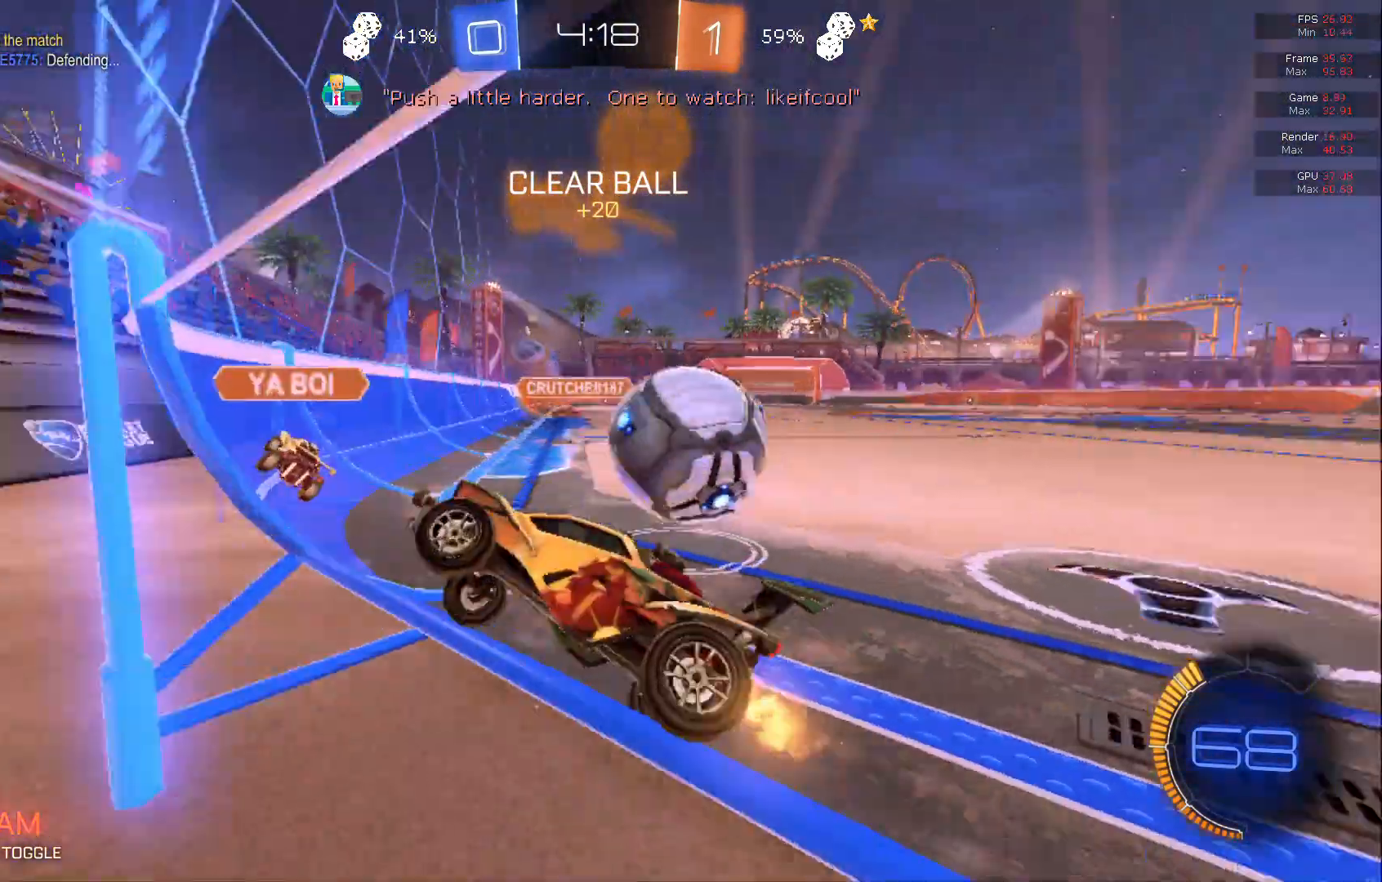
{"buttons": ["R2"], "left_stick": "right", "events": [[200, "left_stick", "right"]]}
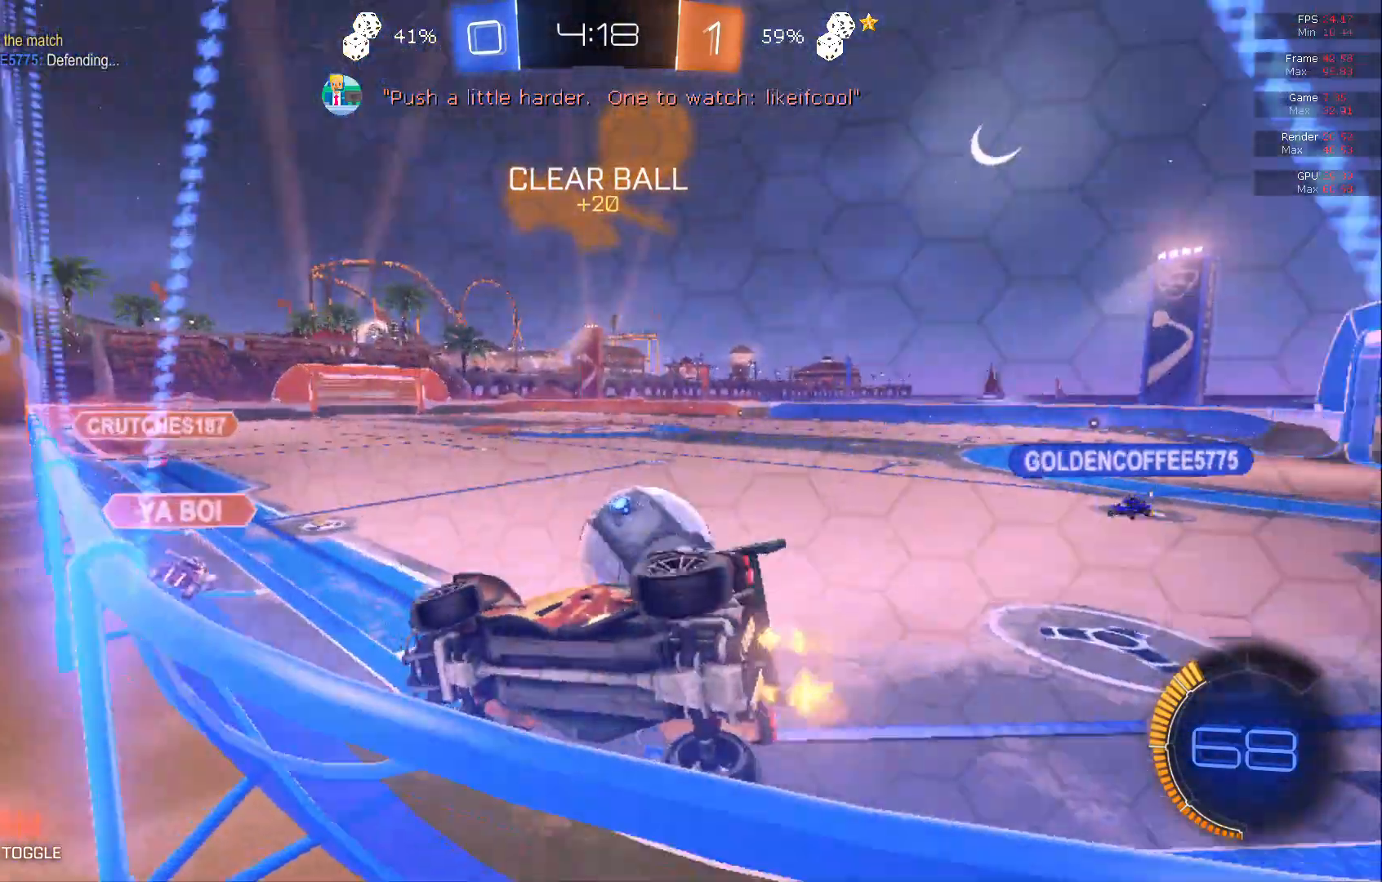
{"buttons": ["R2"], "left_stick": "right", "events": [[383, "B", "down"], [467, "B", "up"]]}
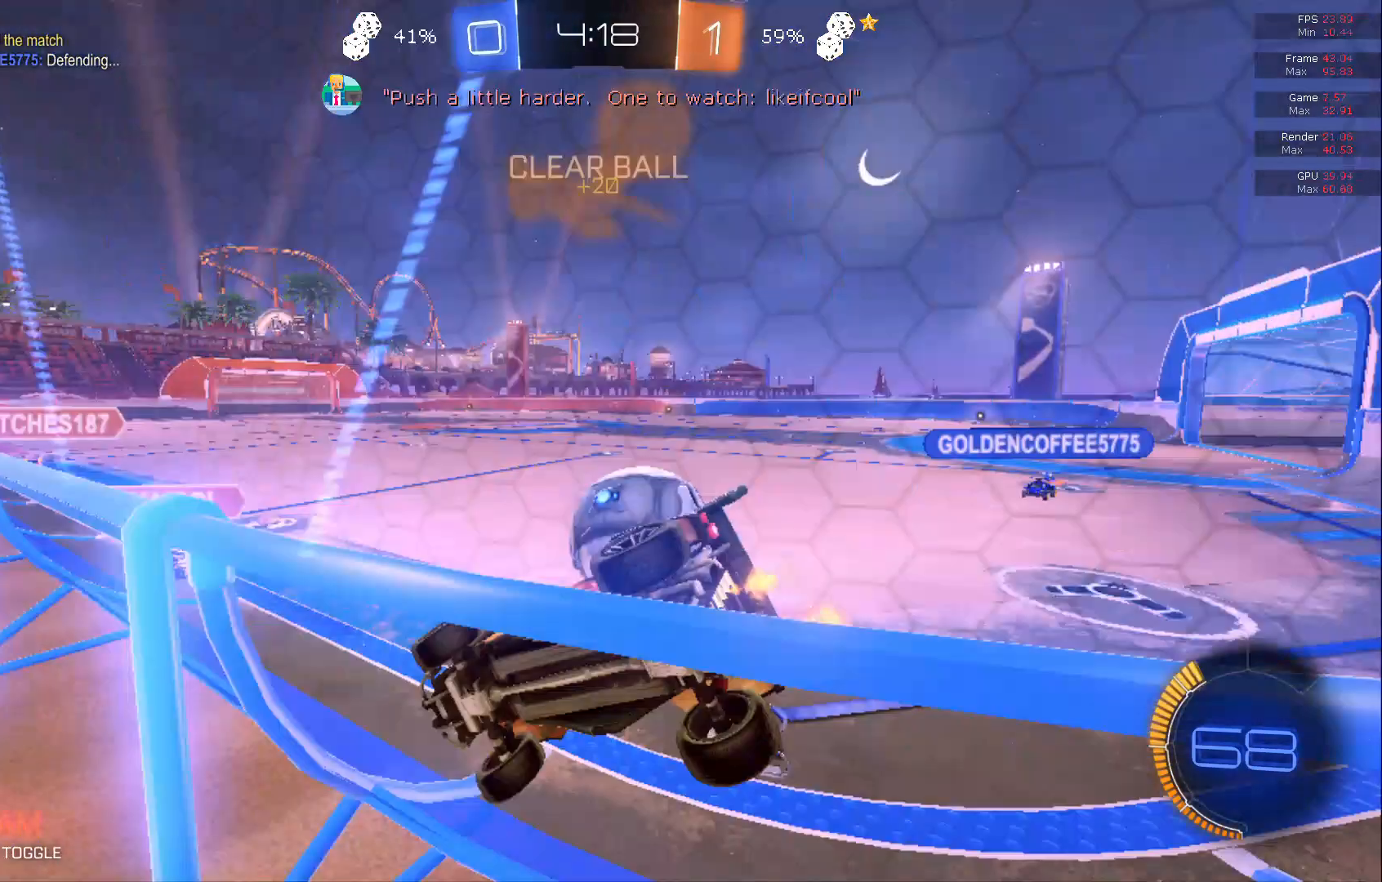
{"buttons": ["R2"], "left_stick": "left", "events": [[50, "B", "down"], [50, "left_stick", "center"], [183, "B", "up"], [250, "B", "down"], [250, "left_stick", "right"], [317, "left_stick", "center"], [417, "B", "up"], [417, "left_stick", "left"]]}
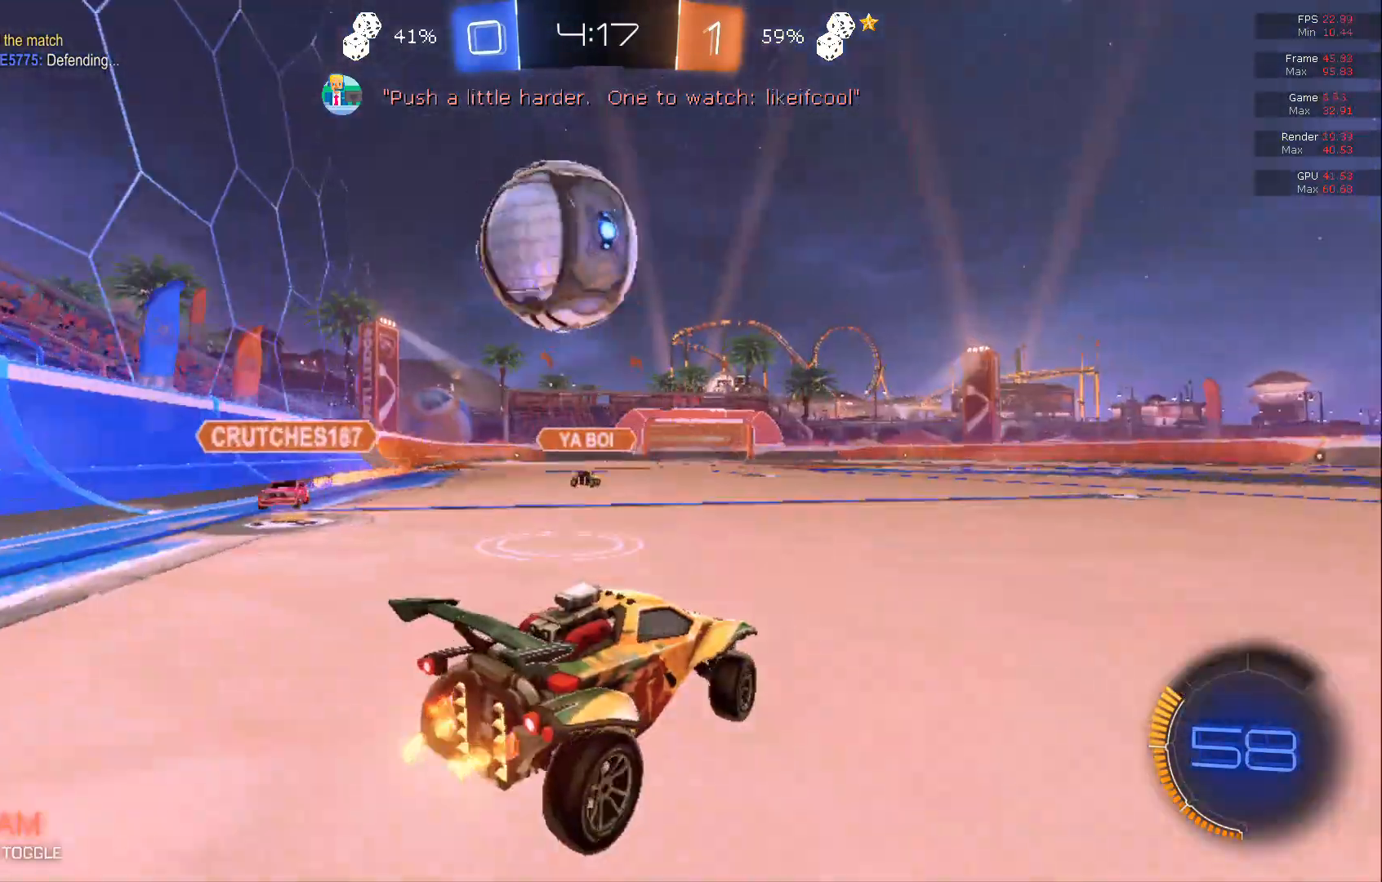
{"buttons": ["B", "R2"], "left_stick": "center", "events": [[117, "left_stick", "center"], [350, "left_stick", "right"], [417, "B", "down"], [417, "left_stick", "center"]]}
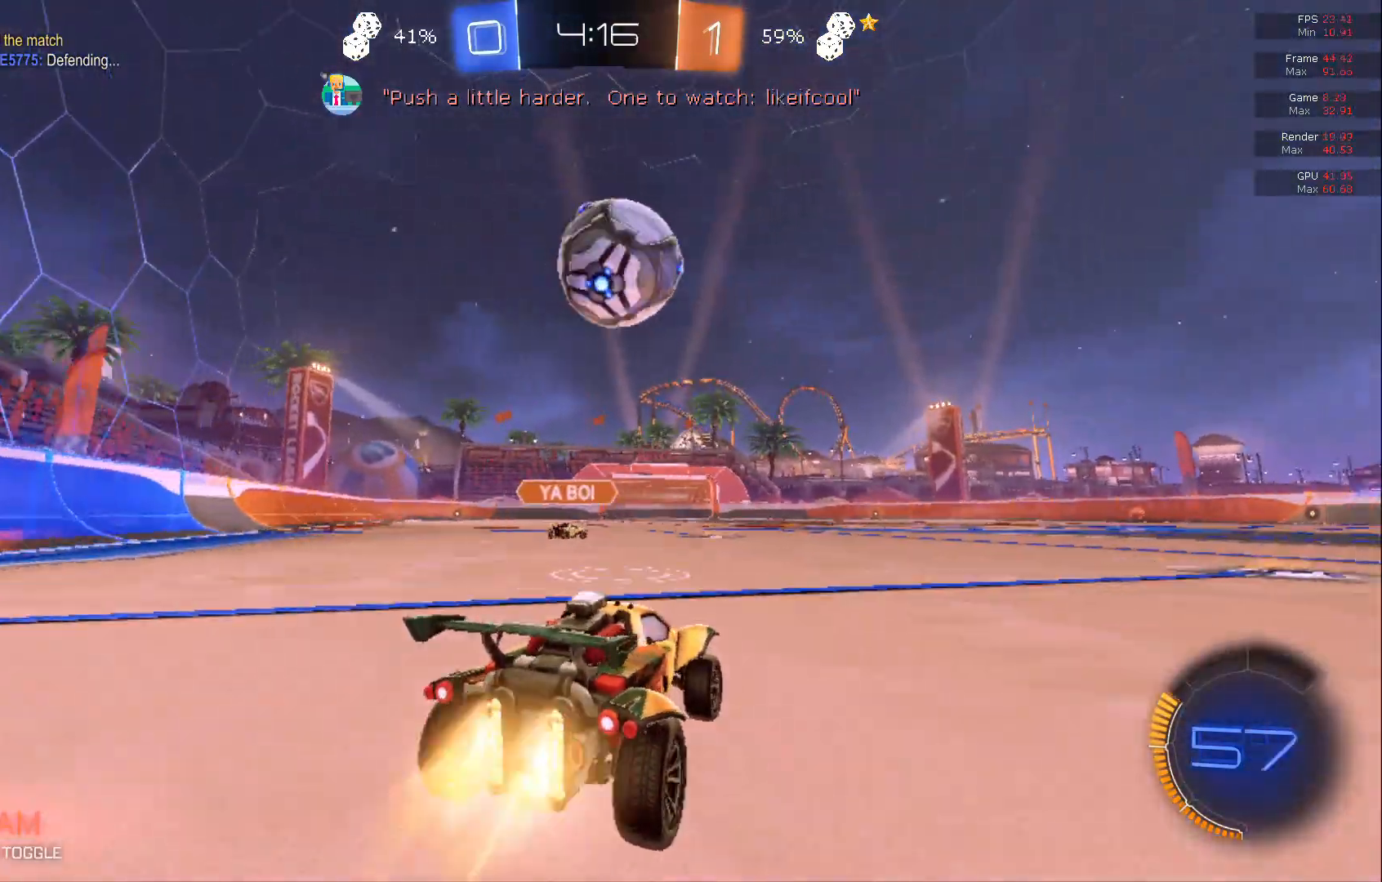
{"buttons": ["B", "R2"], "left_stick": "center", "events": []}
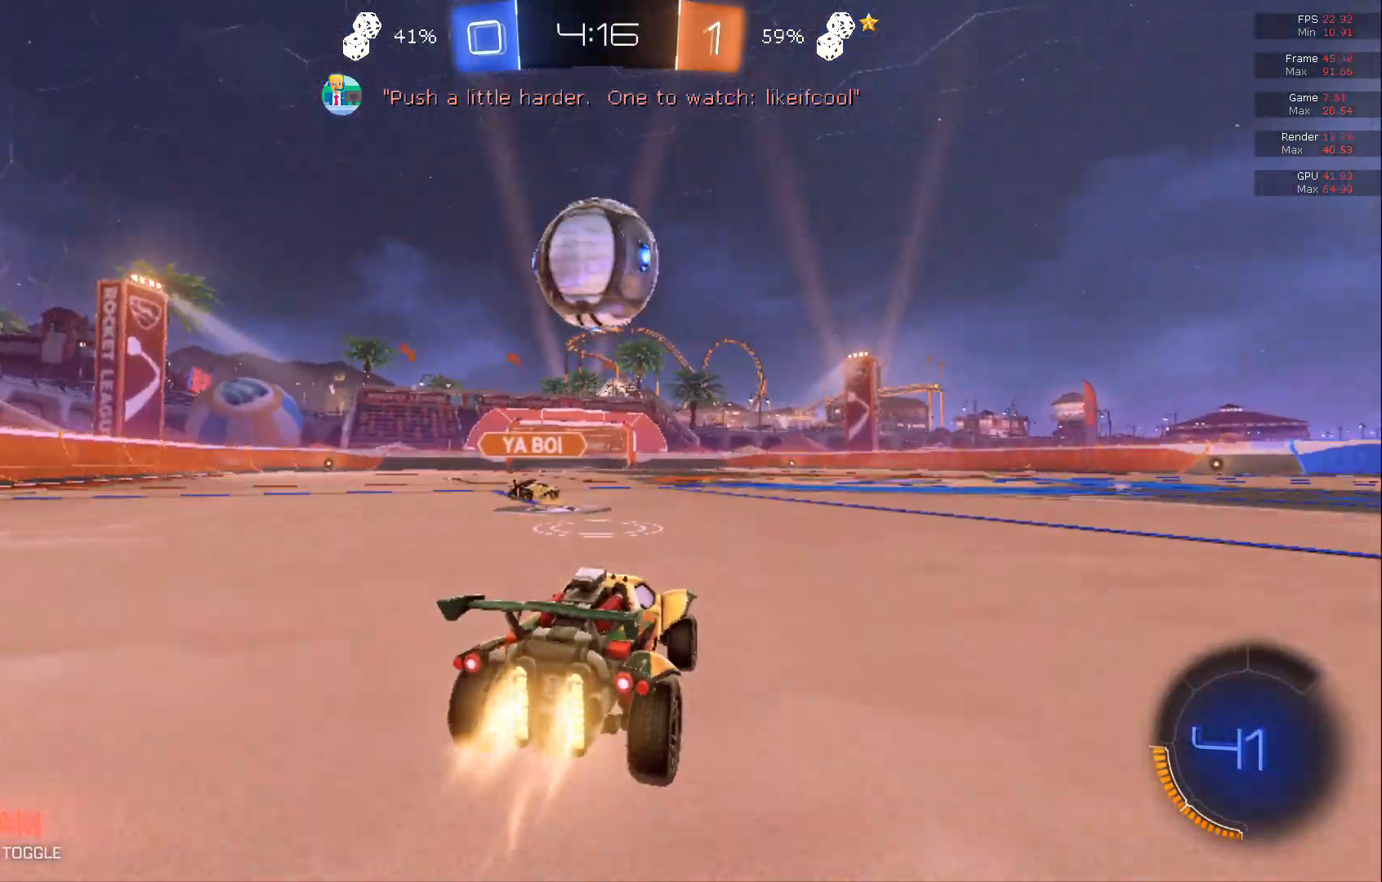
{"buttons": ["A", "B", "R2"], "left_stick": "center", "events": [[133, "A", "down"], [267, "A", "up"], [433, "A", "down"], [467, "A", "up"], [500, "A", "down"]]}
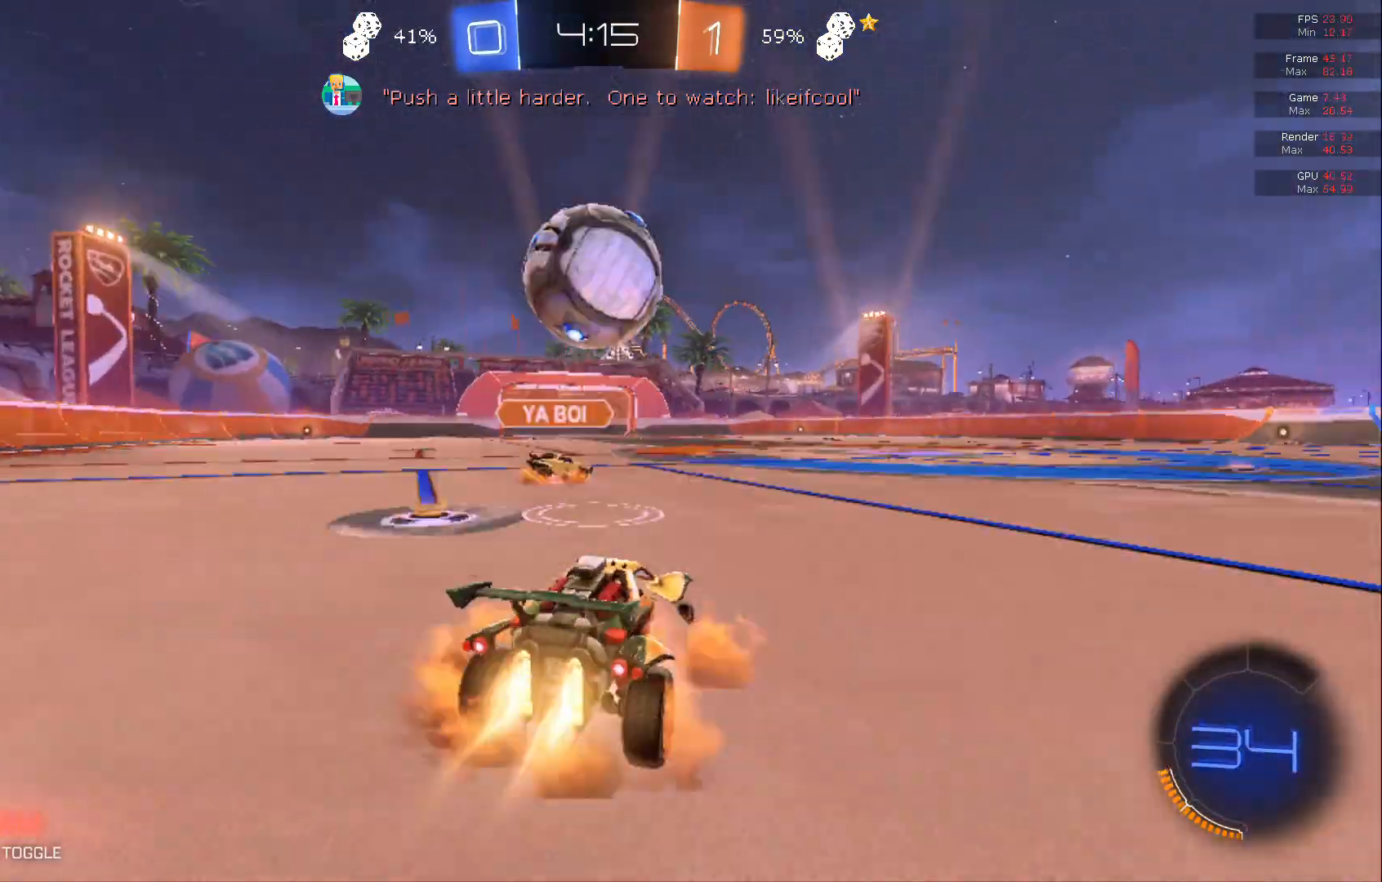
{"buttons": ["R2"], "left_stick": "center", "events": [[33, "A", "up"], [500, "B", "up"]]}
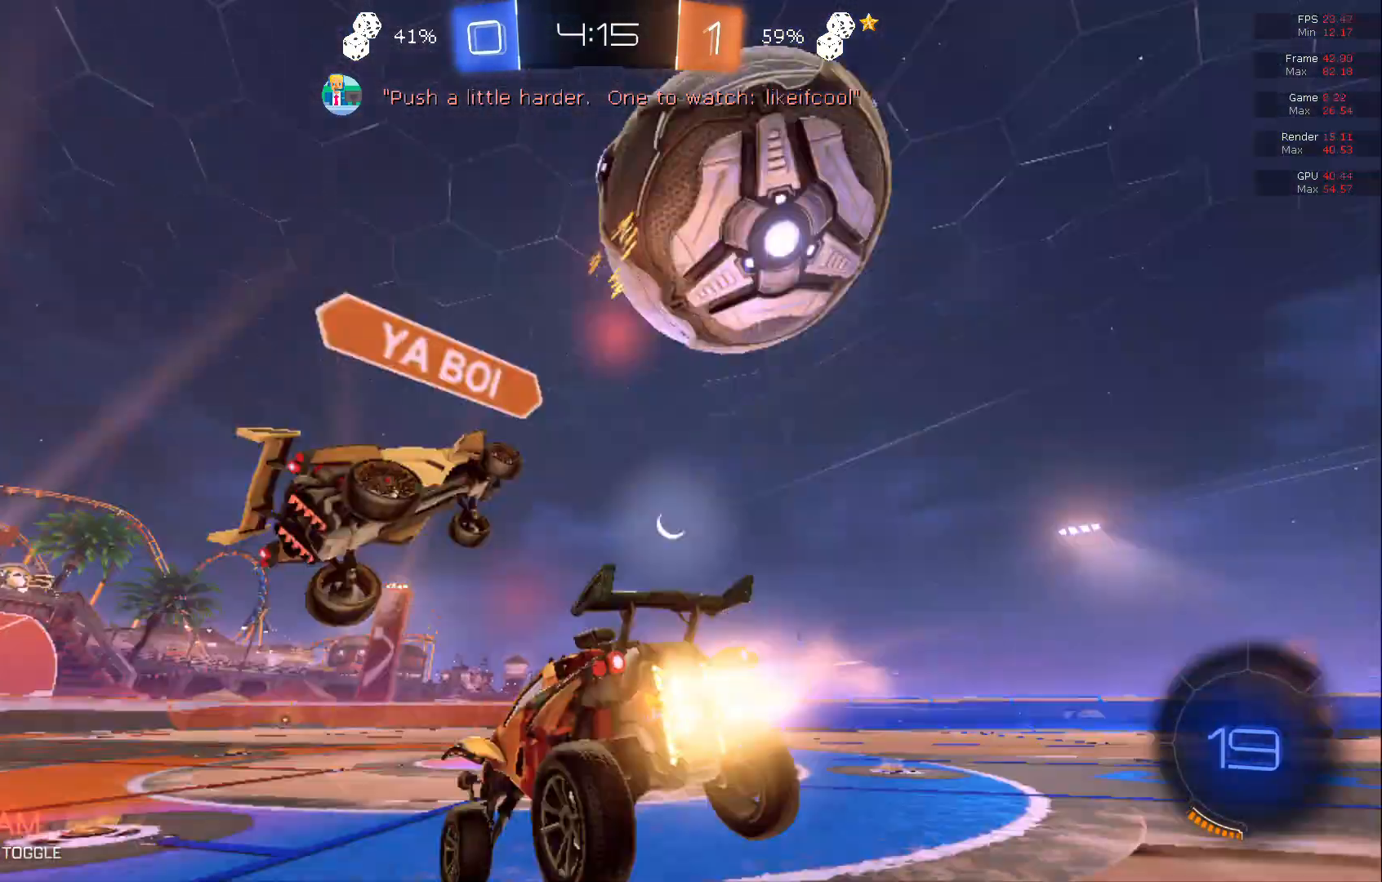
{"buttons": ["R2"], "left_stick": "right", "events": [[200, "left_stick", "right"]]}
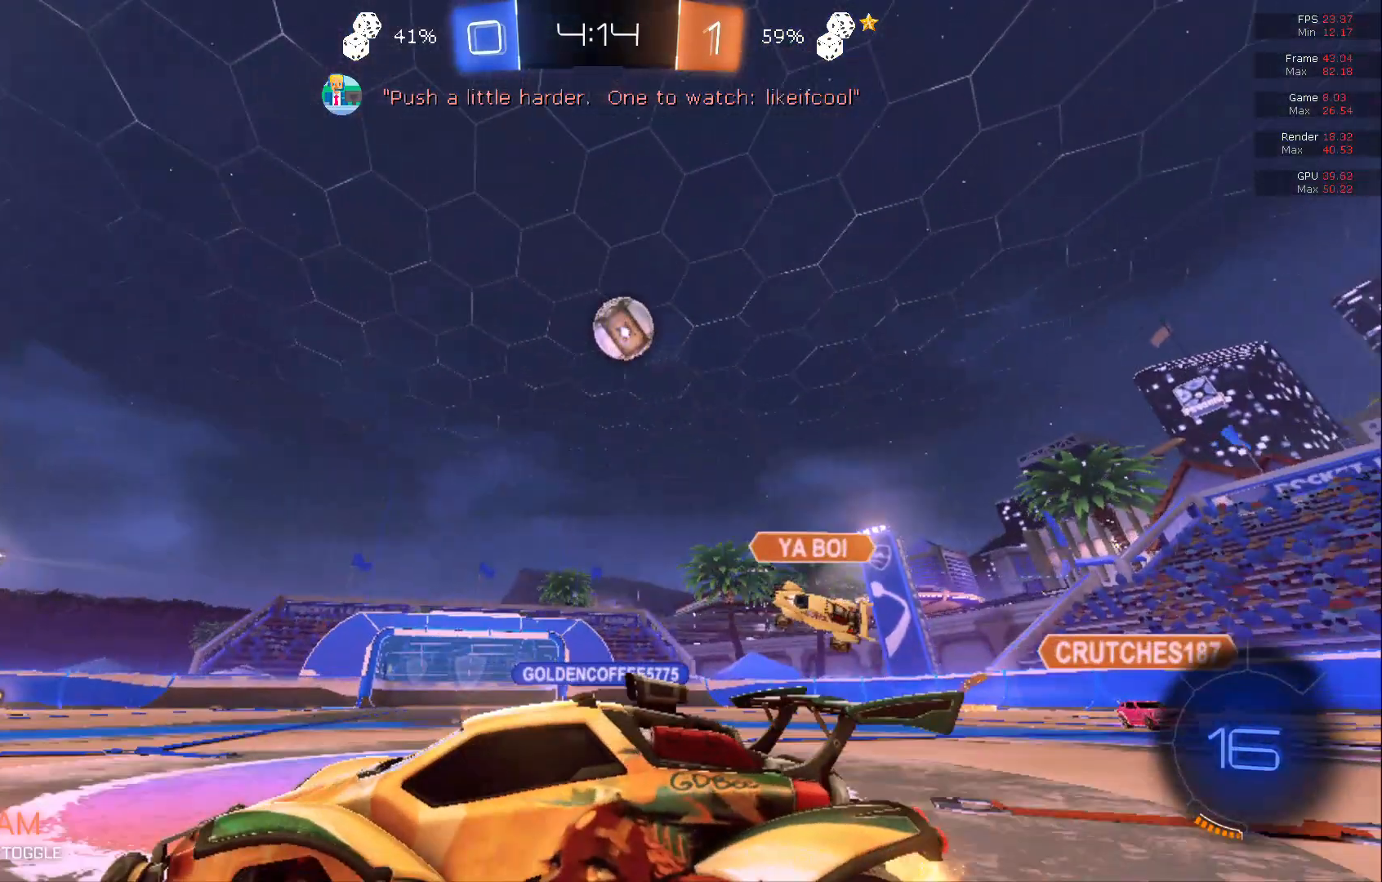
{"buttons": ["Y", "R2"], "left_stick": "center", "events": [[183, "B", "down"], [183, "Y", "down"], [183, "left_stick", "center"], [233, "Y", "up"], [283, "B", "up"], [283, "left_stick", "right"], [450, "Y", "down"], [483, "left_stick", "center"]]}
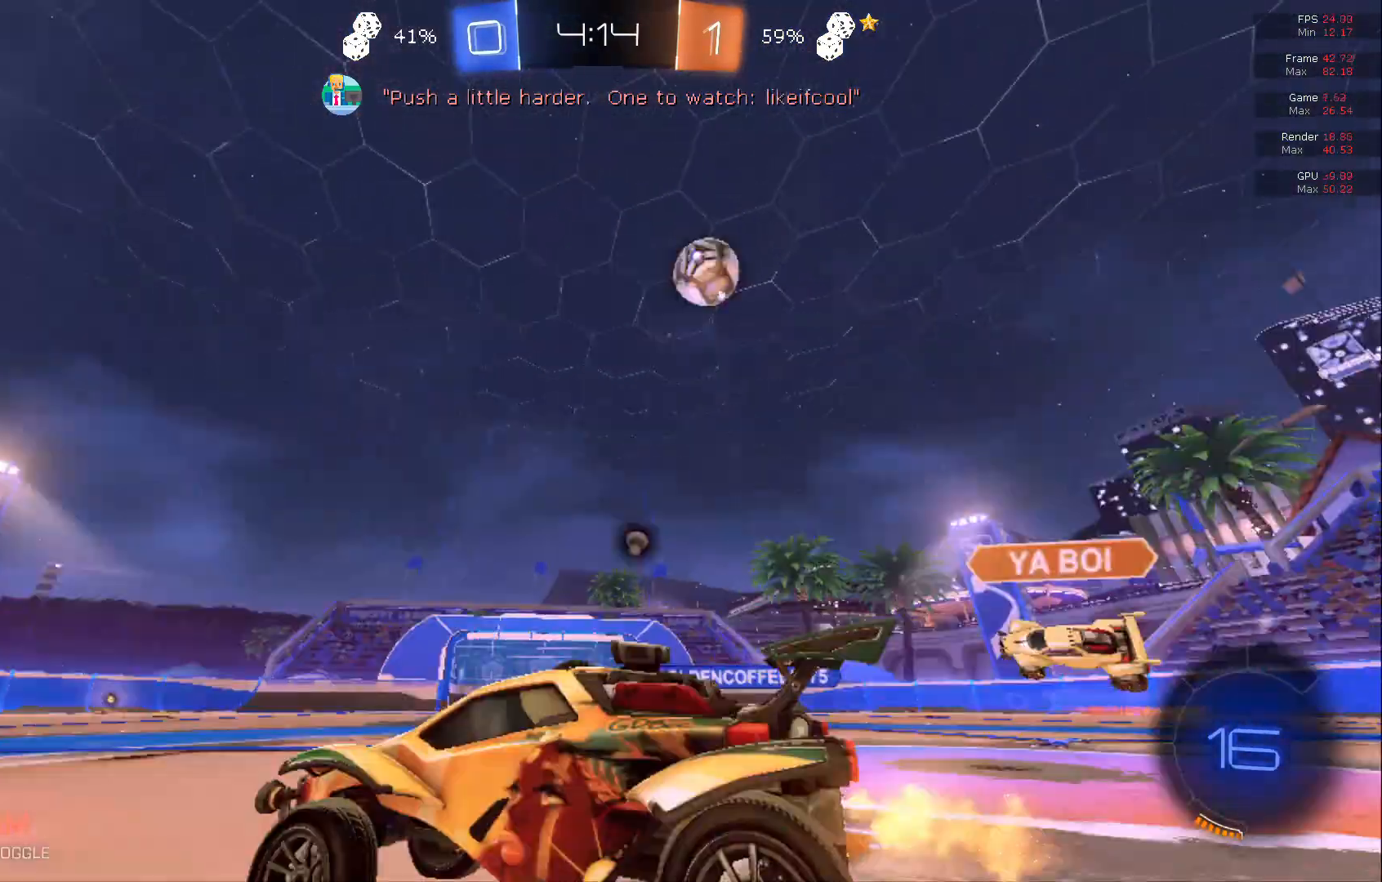
{"buttons": ["B", "R2"], "left_stick": "center", "events": [[17, "B", "down"], [50, "Y", "up"], [167, "left_stick", "left"], [317, "left_stick", "center"]]}
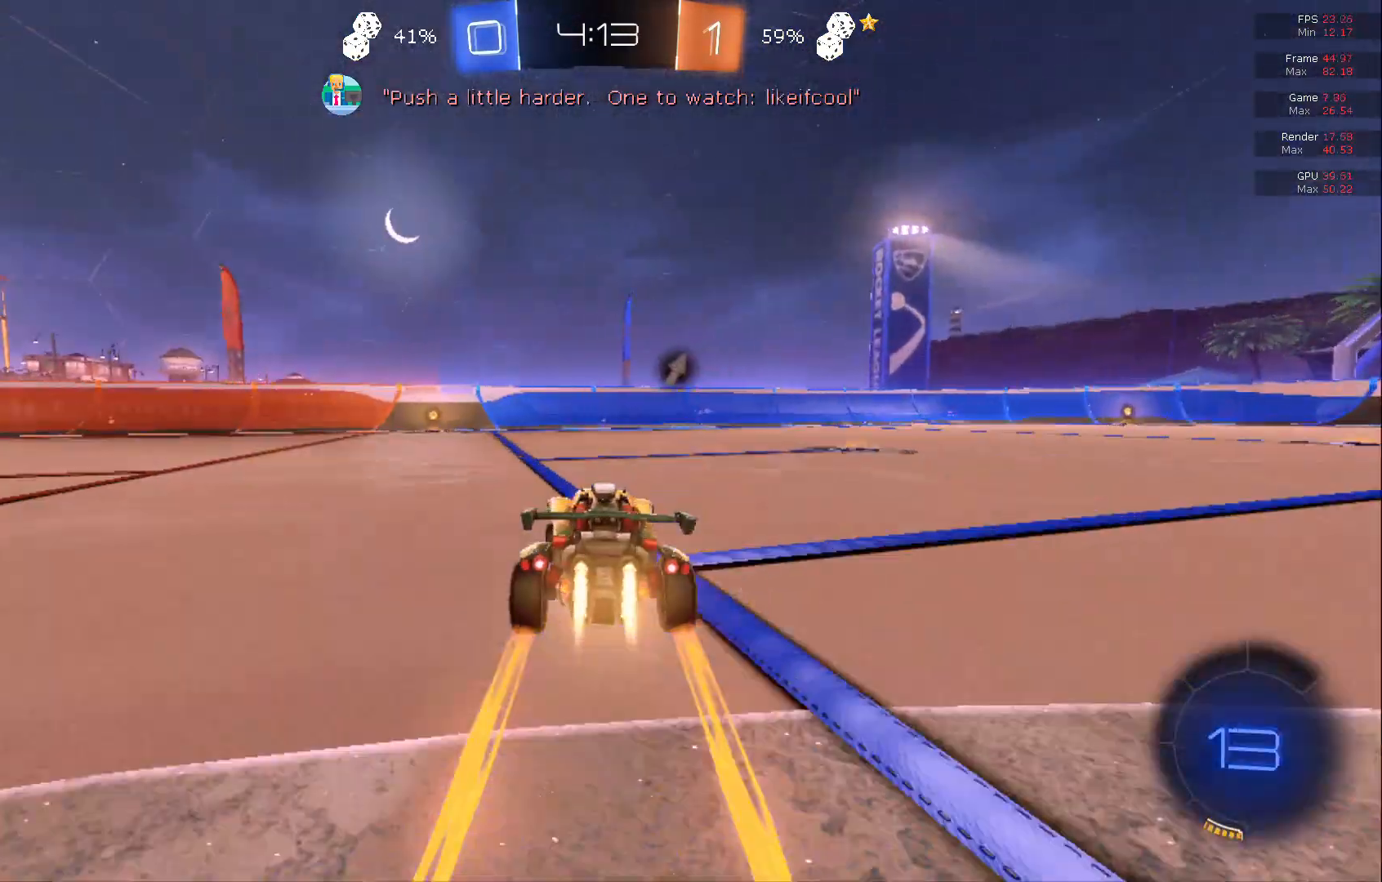
{"buttons": ["B", "R2"], "left_stick": "left", "events": [[200, "left_stick", "left"]]}